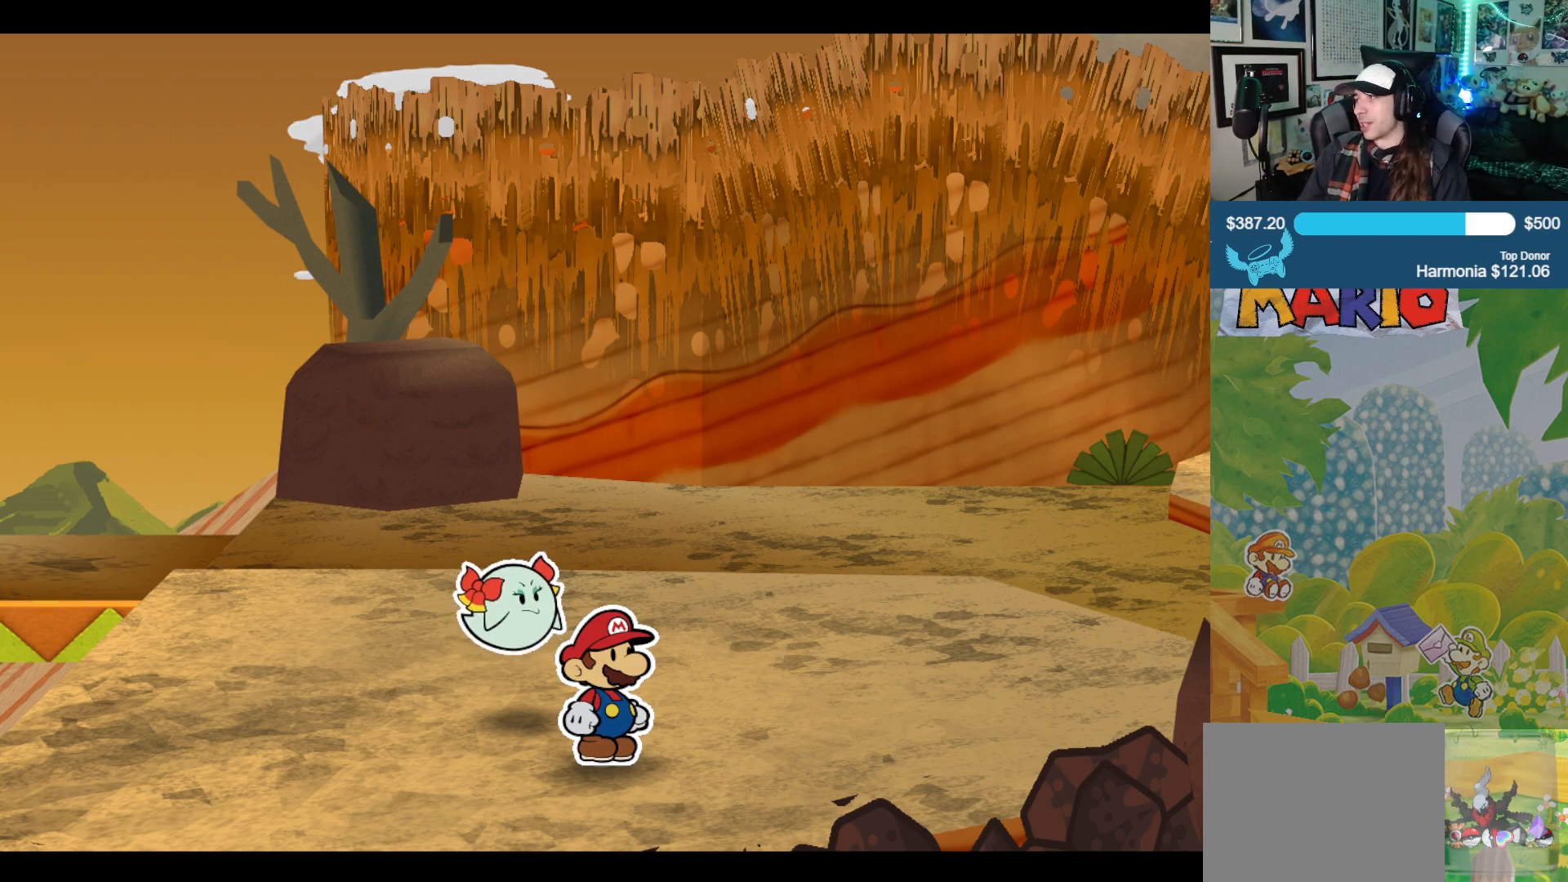
Gameplay with a controller (Xbox layout); each line is a JSON object with the inputs held at the frame after it. "events" lists button and stick changes between this image and that frame as [ms after this image, input, new state], when the widget could be followed in between. Not read: L2 R2.
{"buttons": [], "left_stick": "down", "right_stick": "center", "events": [[83, "left_stick", "right"], [267, "left_stick", "down-right"], [367, "left_stick", "down"]]}
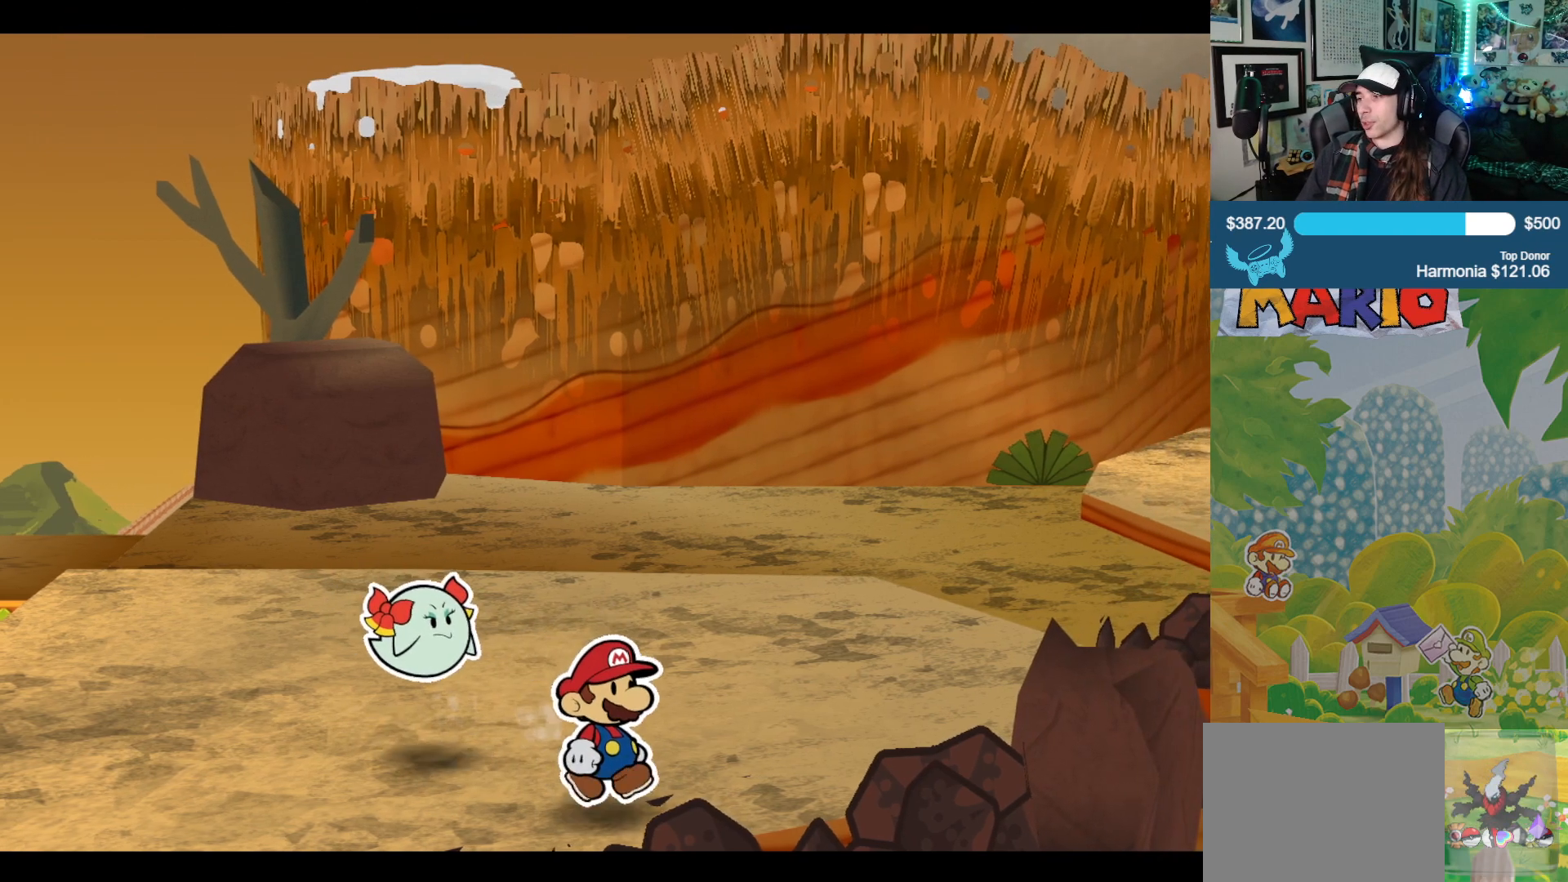
{"buttons": [], "left_stick": "up-left", "right_stick": "center", "events": [[117, "left_stick", "down-left"], [400, "left_stick", "left"], [500, "left_stick", "up-left"]]}
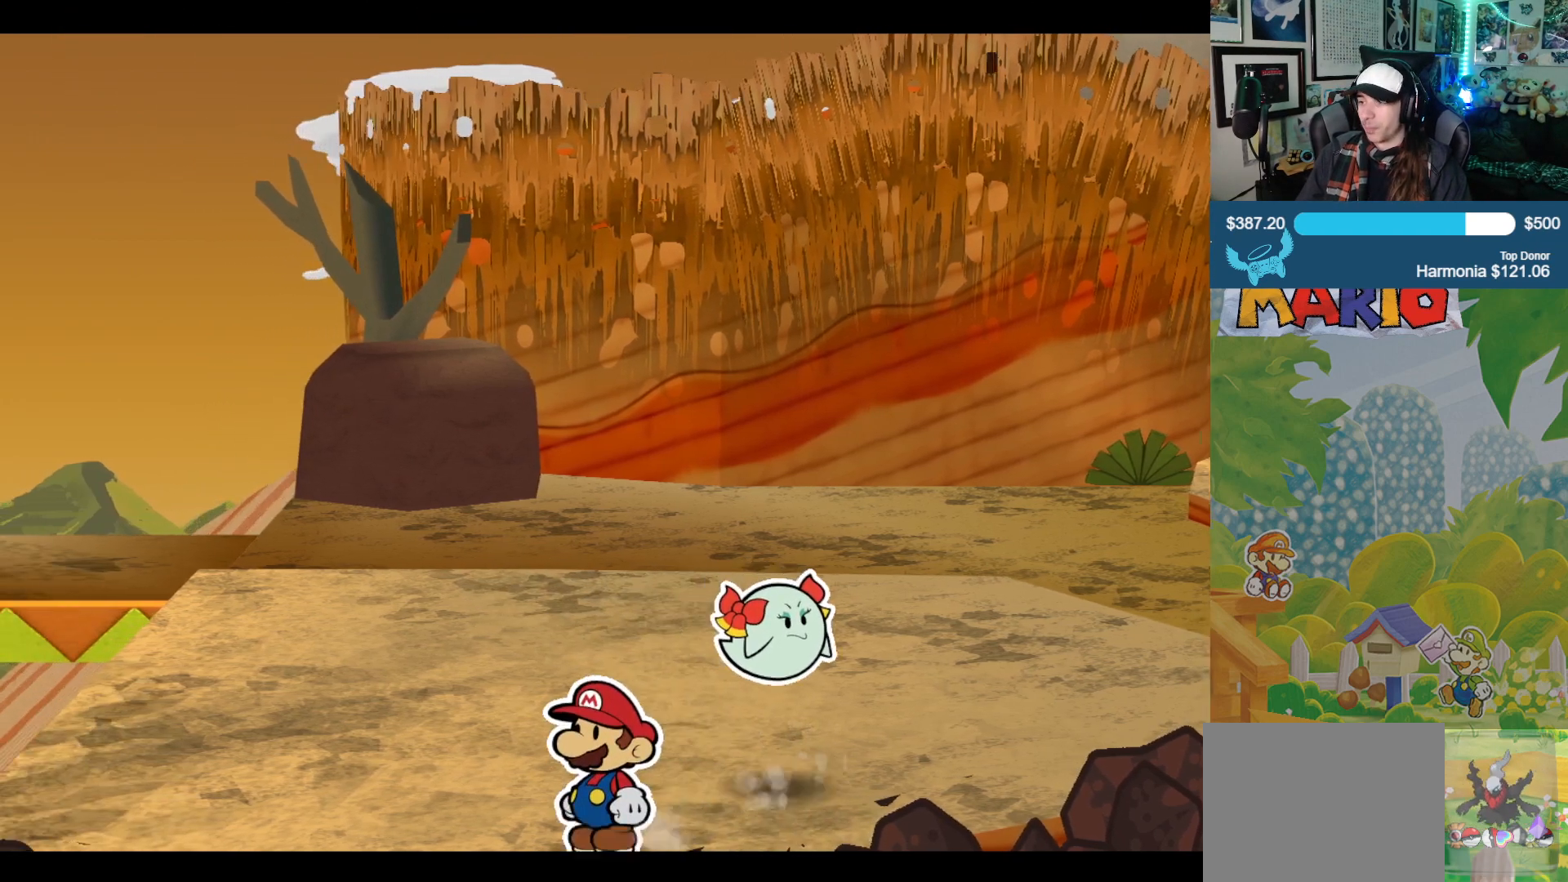
{"buttons": [], "left_stick": "up-right", "right_stick": "center", "events": [[200, "left_stick", "up"], [350, "left_stick", "up-right"]]}
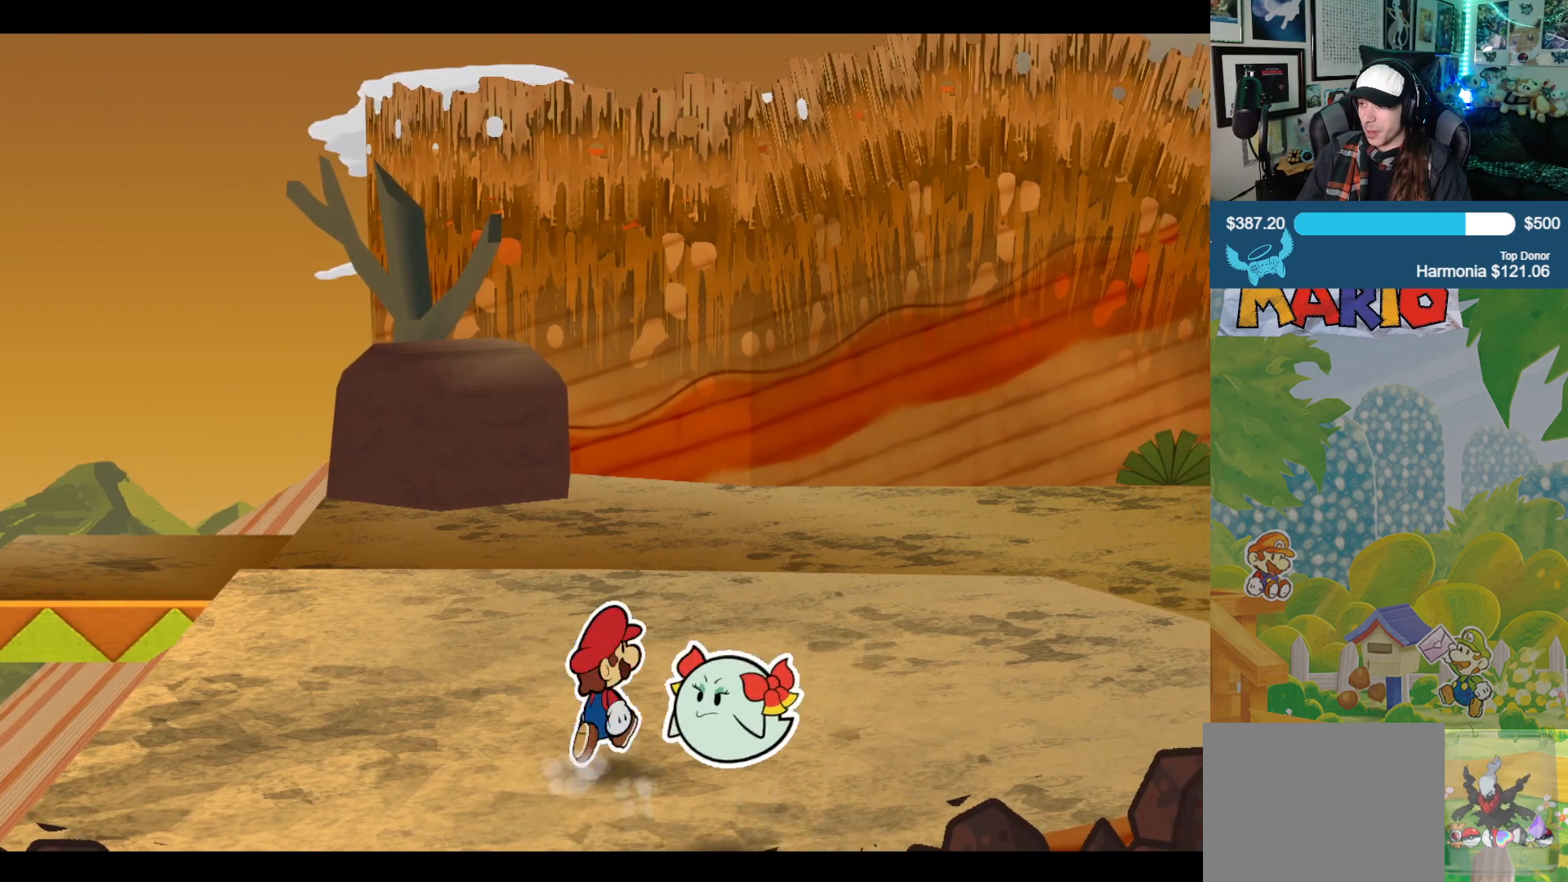
{"buttons": [], "left_stick": "up-right", "right_stick": "center", "events": []}
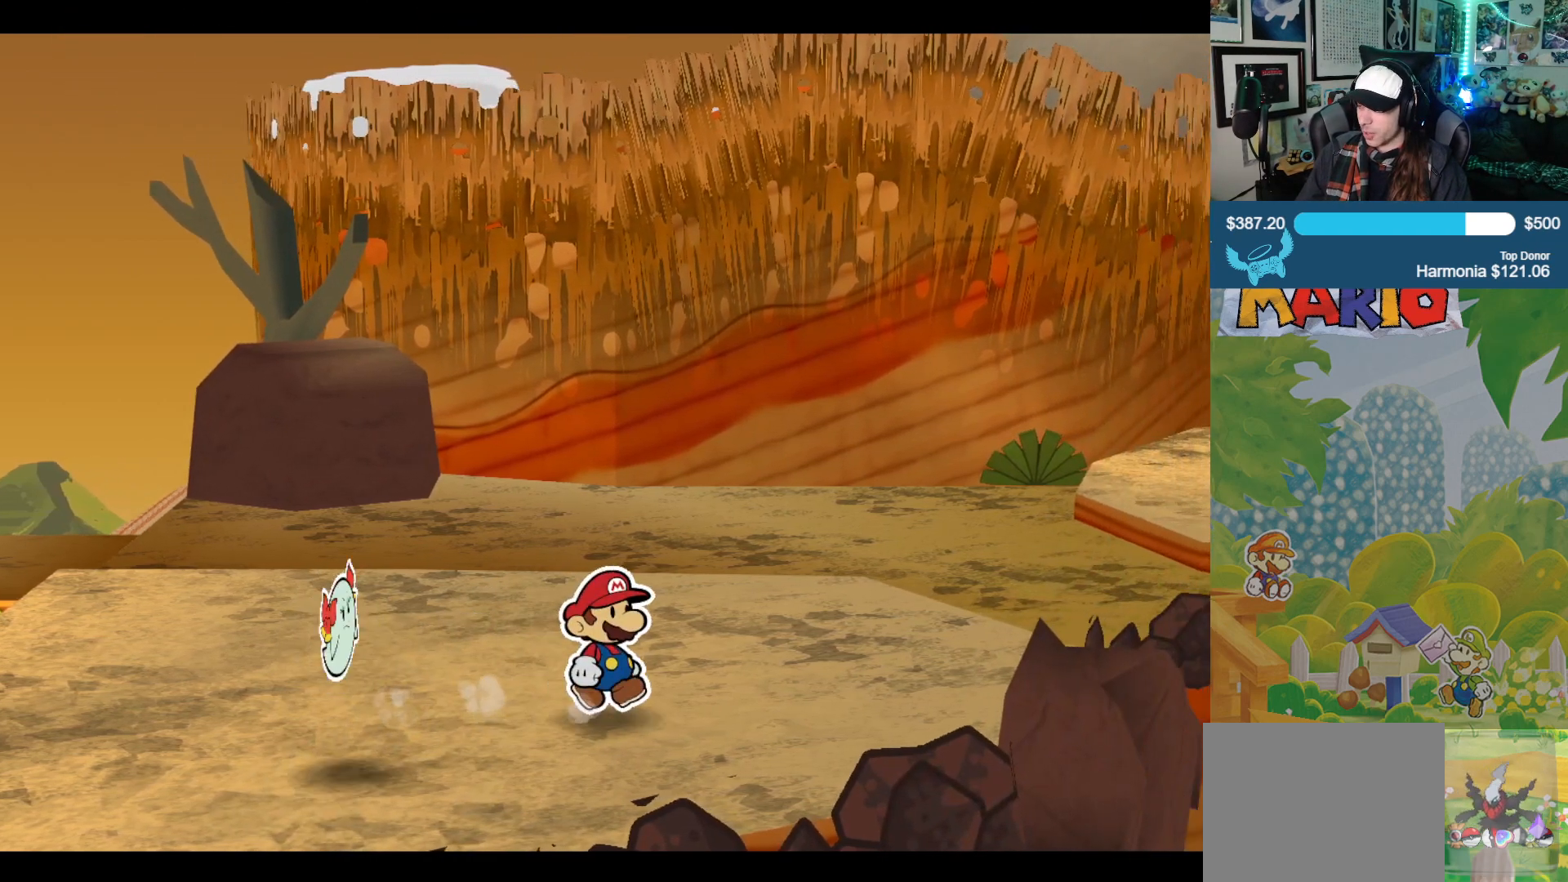
{"buttons": [], "left_stick": "up-right", "right_stick": "center", "events": []}
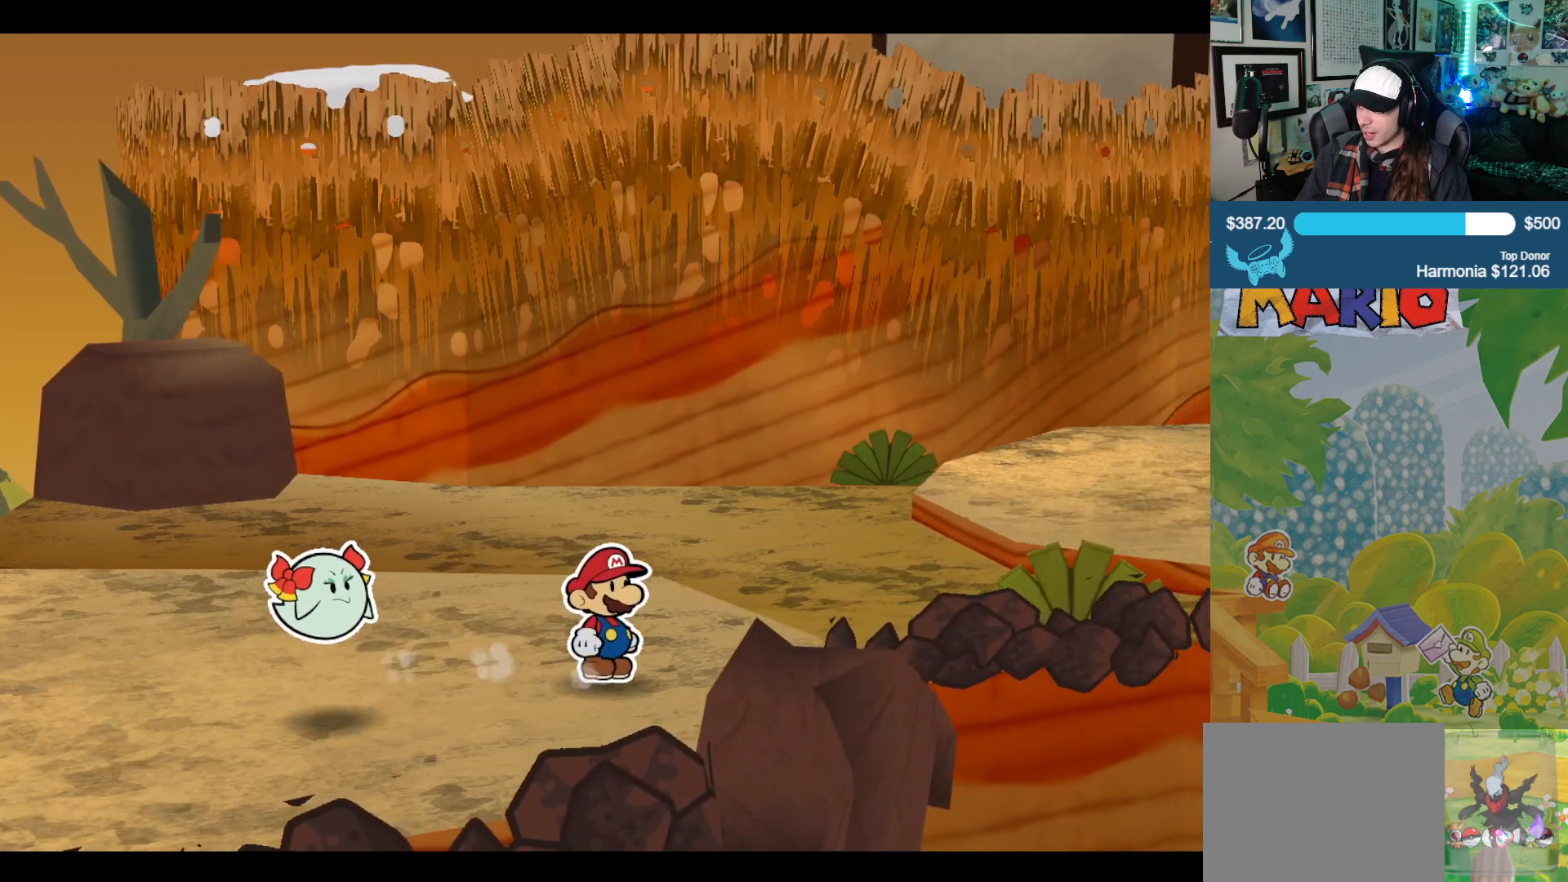
{"buttons": [], "left_stick": "up-right", "right_stick": "center", "events": []}
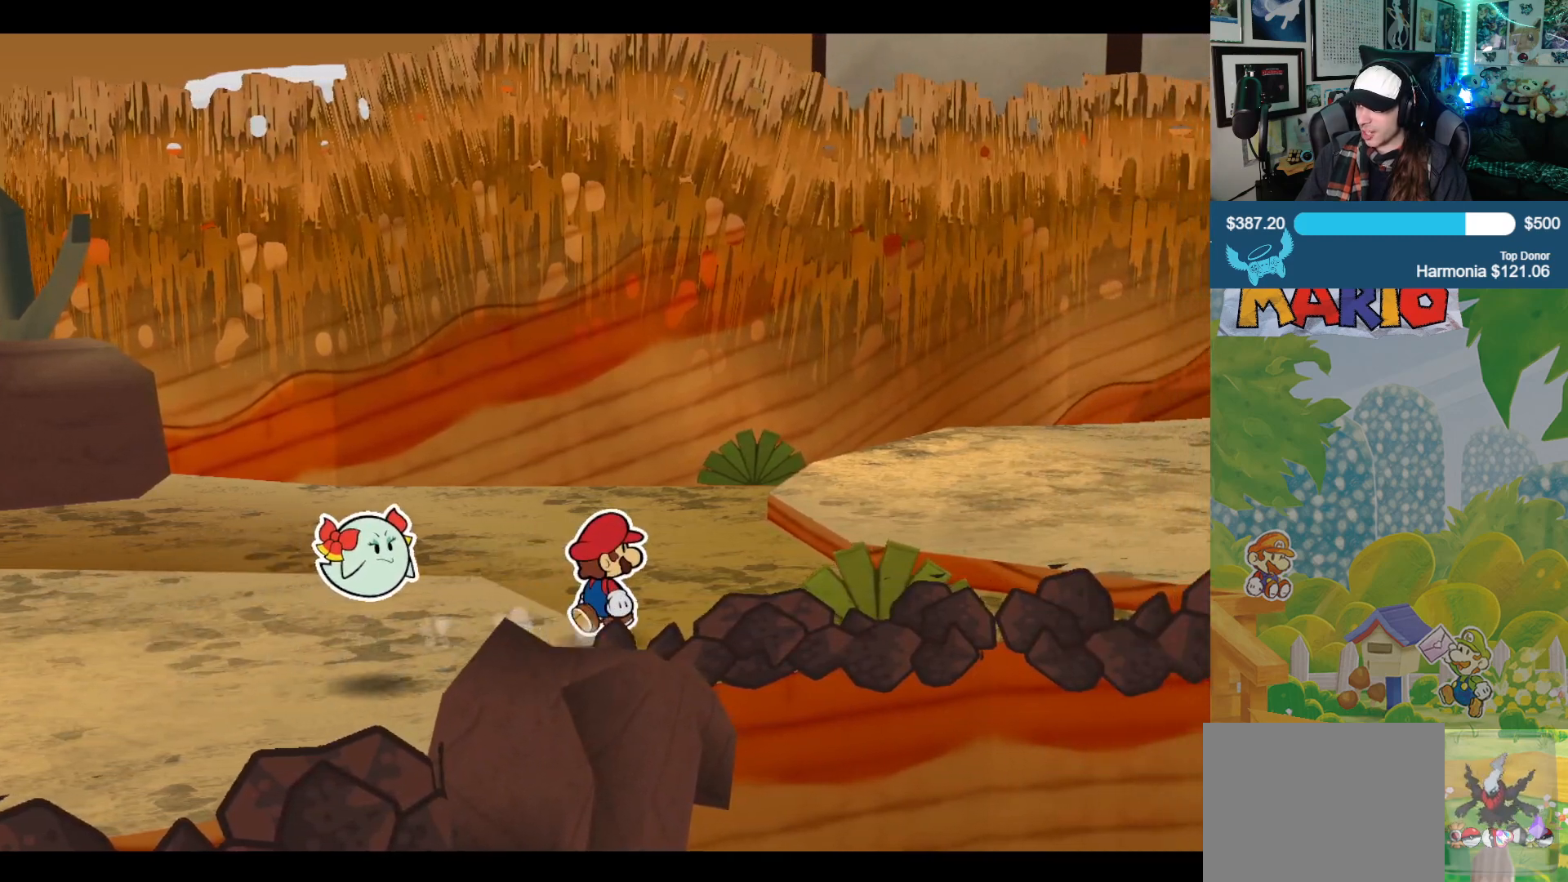
{"buttons": [], "left_stick": "up-right", "right_stick": "center", "events": []}
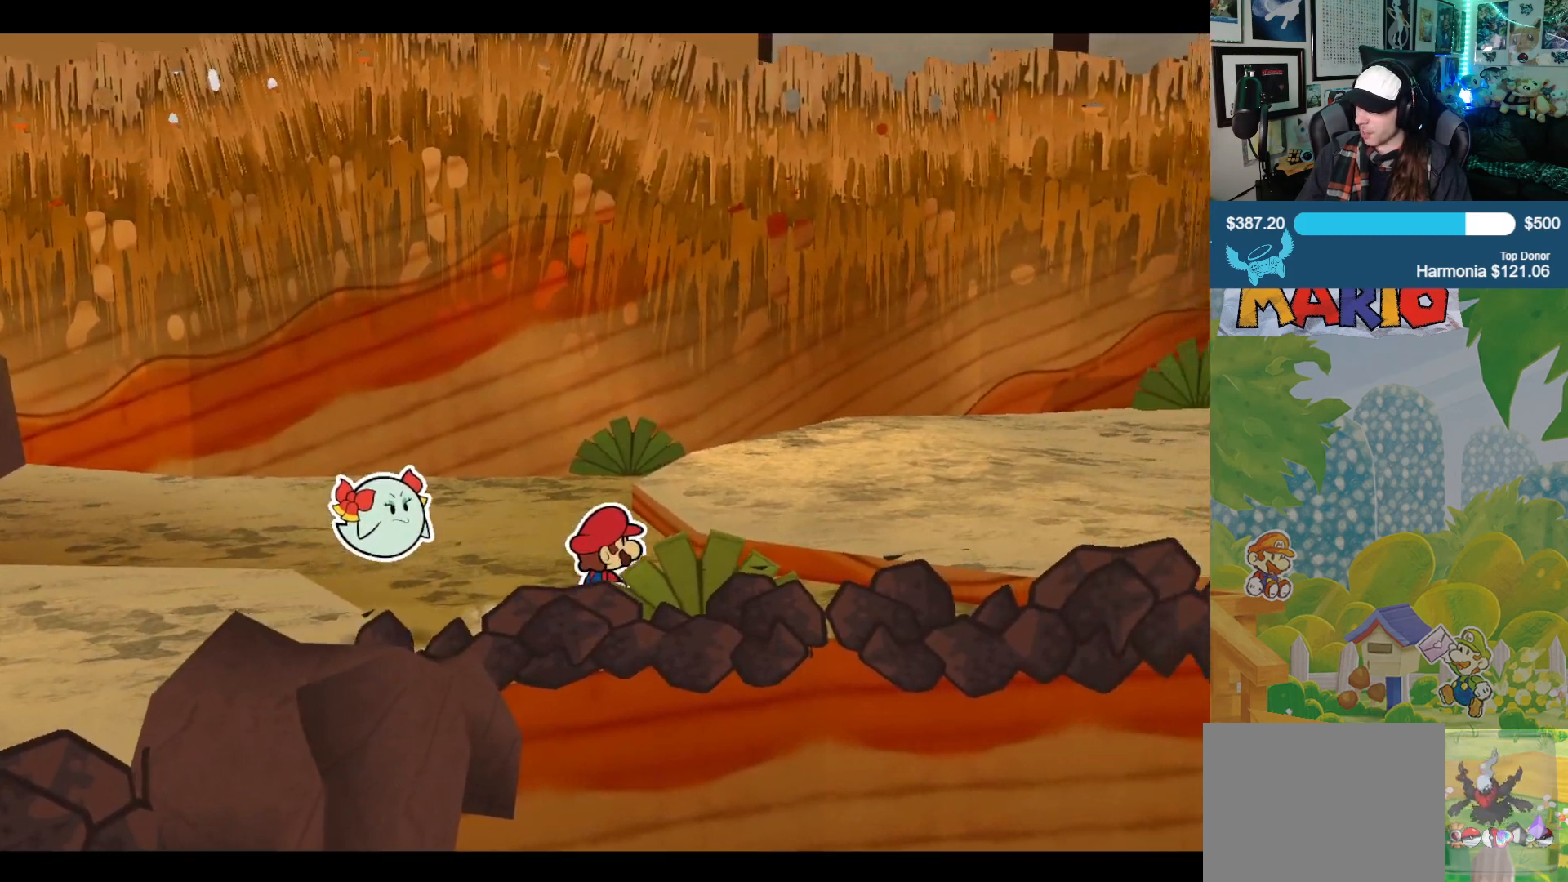
{"buttons": [], "left_stick": "up-right", "right_stick": "center", "events": [[150, "A", "down"], [333, "A", "up"]]}
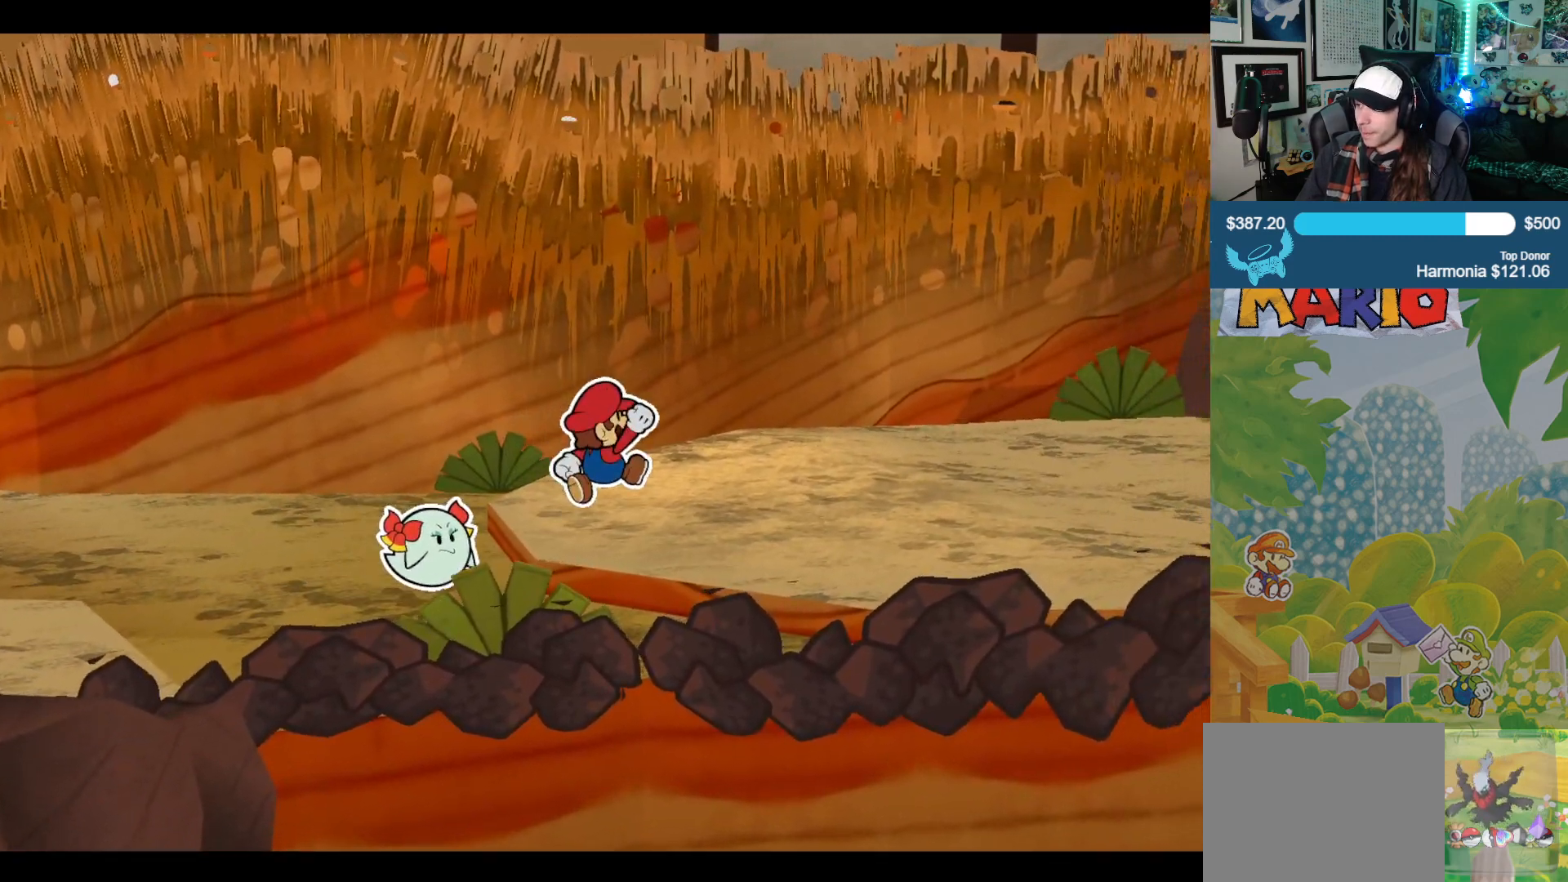
{"buttons": [], "left_stick": "up-right", "right_stick": "center", "events": []}
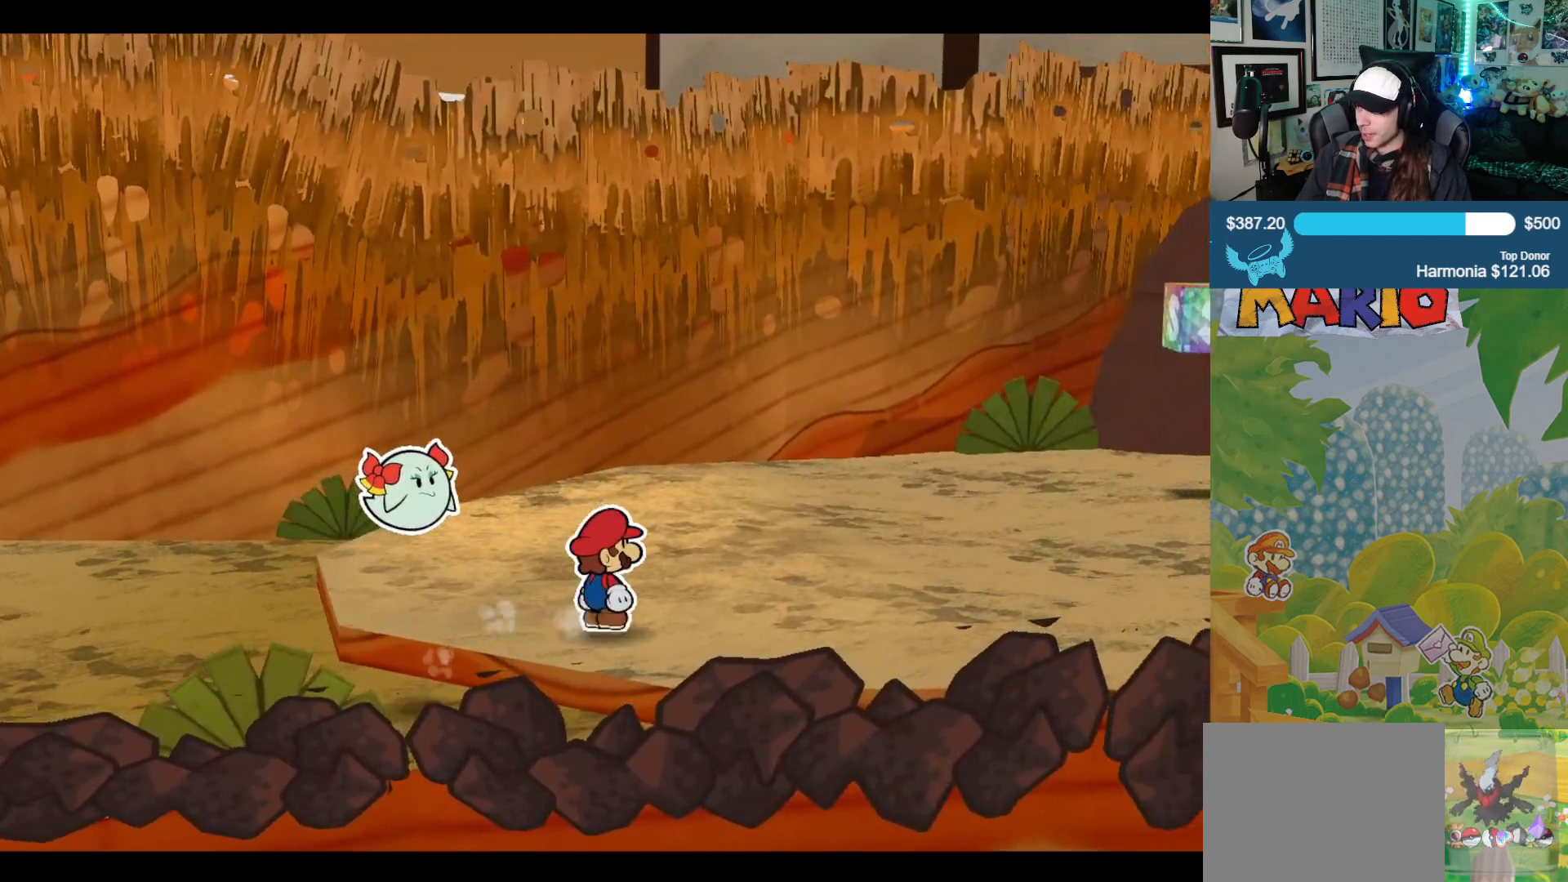
{"buttons": [], "left_stick": "up-right", "right_stick": "center", "events": []}
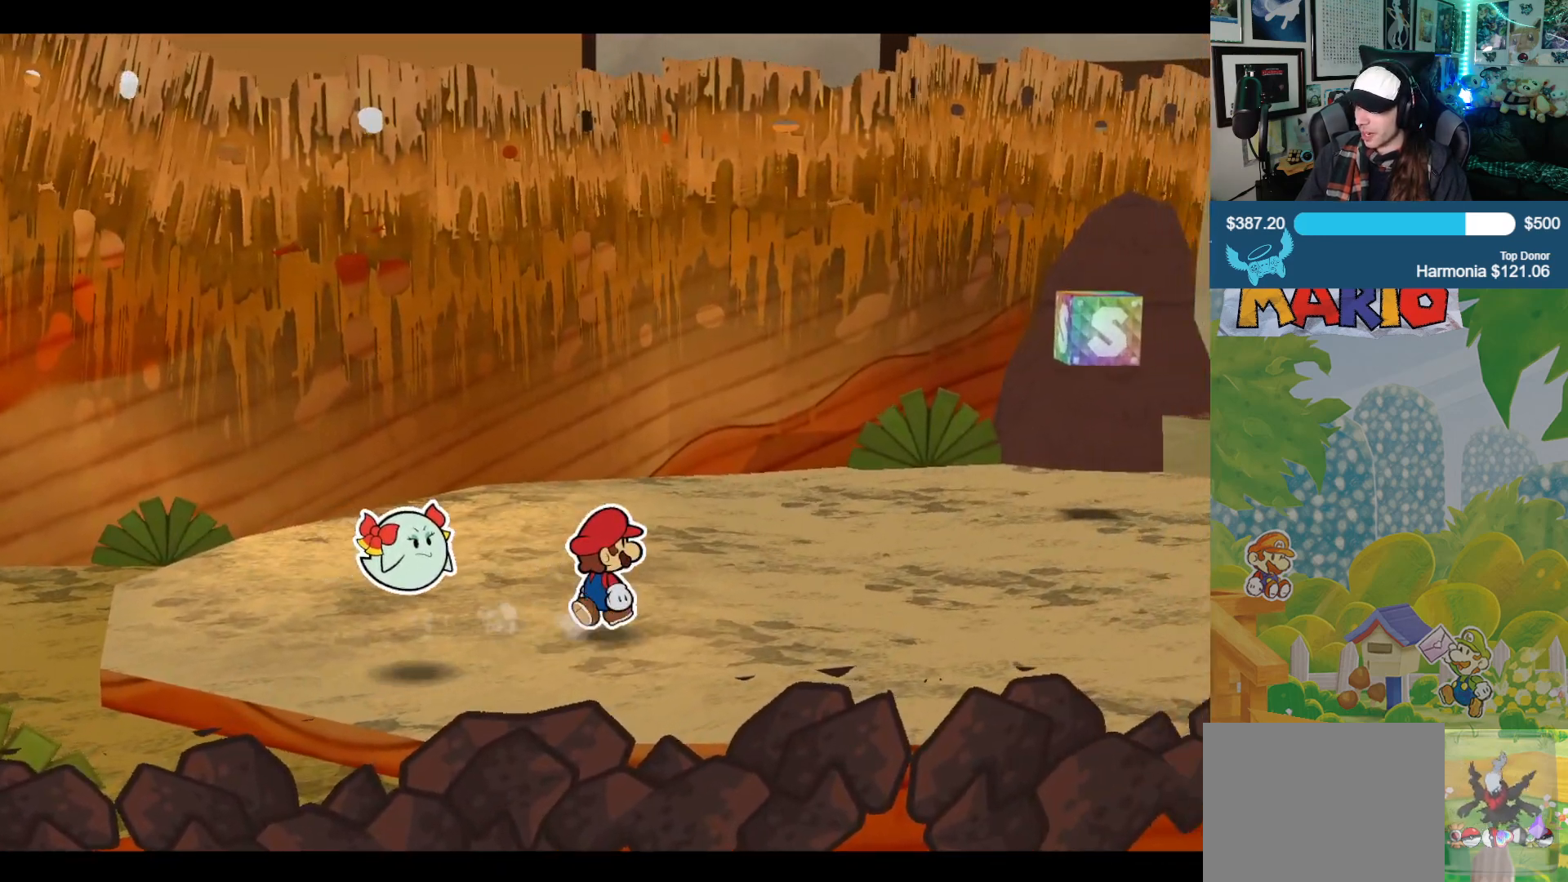
{"buttons": [], "left_stick": "up-right", "right_stick": "center", "events": []}
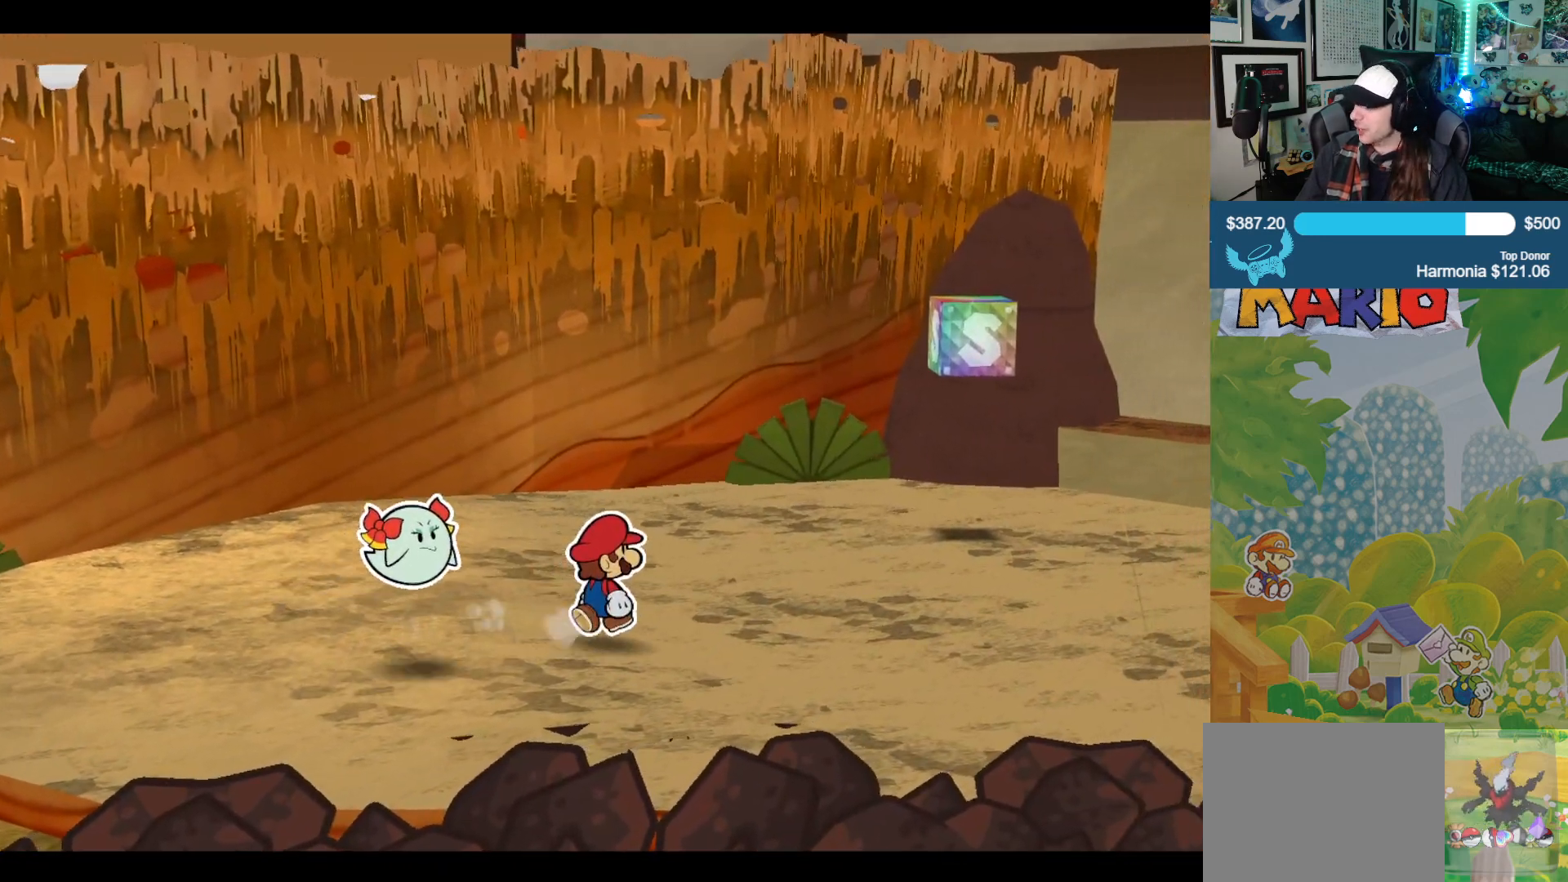
{"buttons": [], "left_stick": "up-right", "right_stick": "center", "events": []}
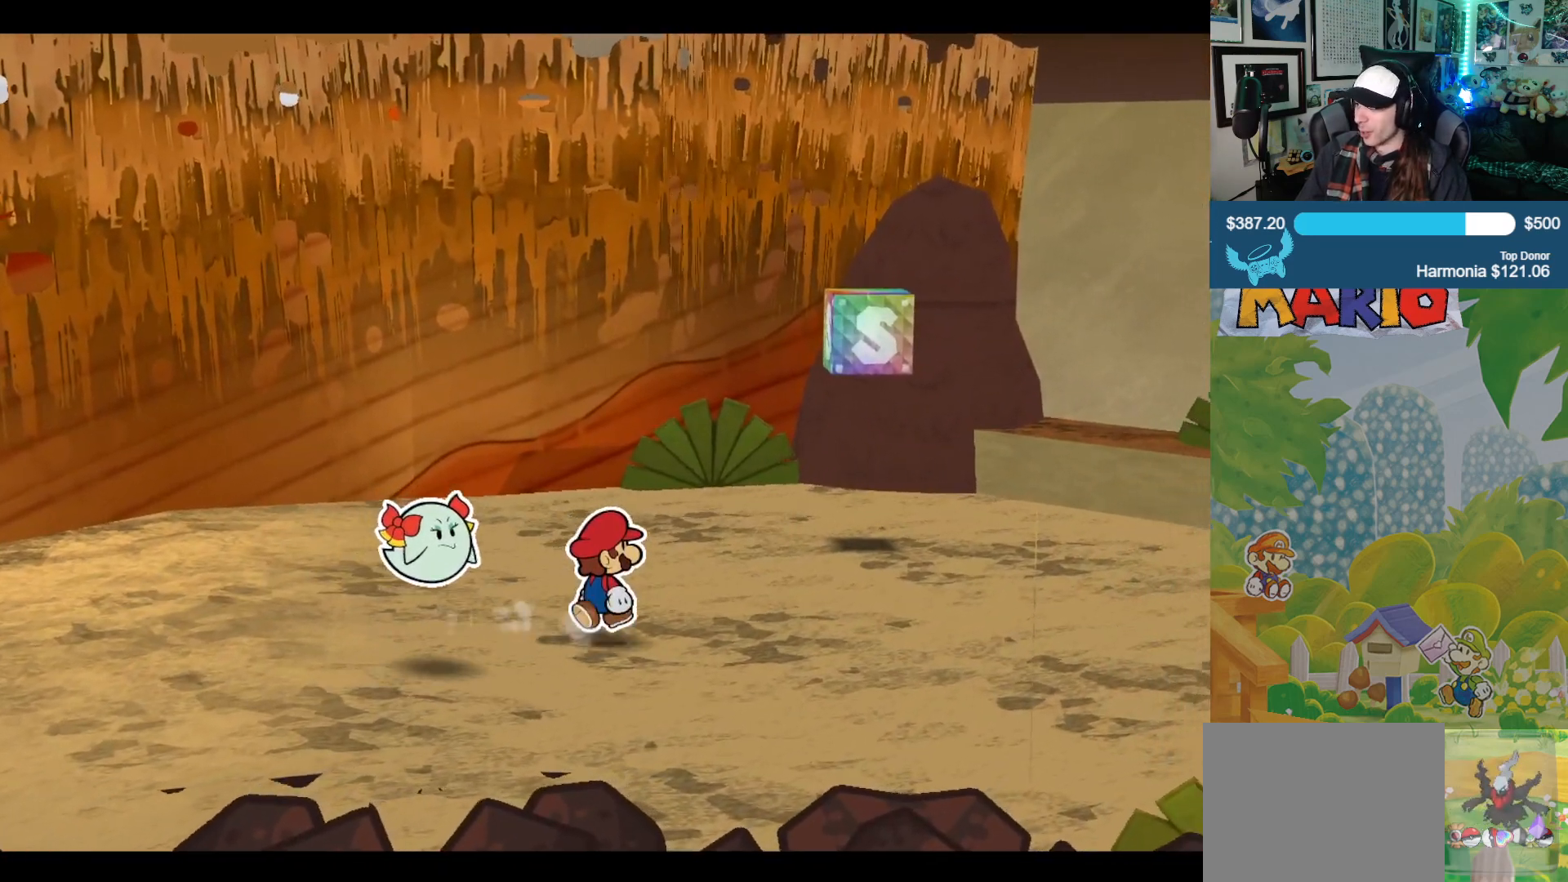
{"buttons": [], "left_stick": "up-right", "right_stick": "center", "events": []}
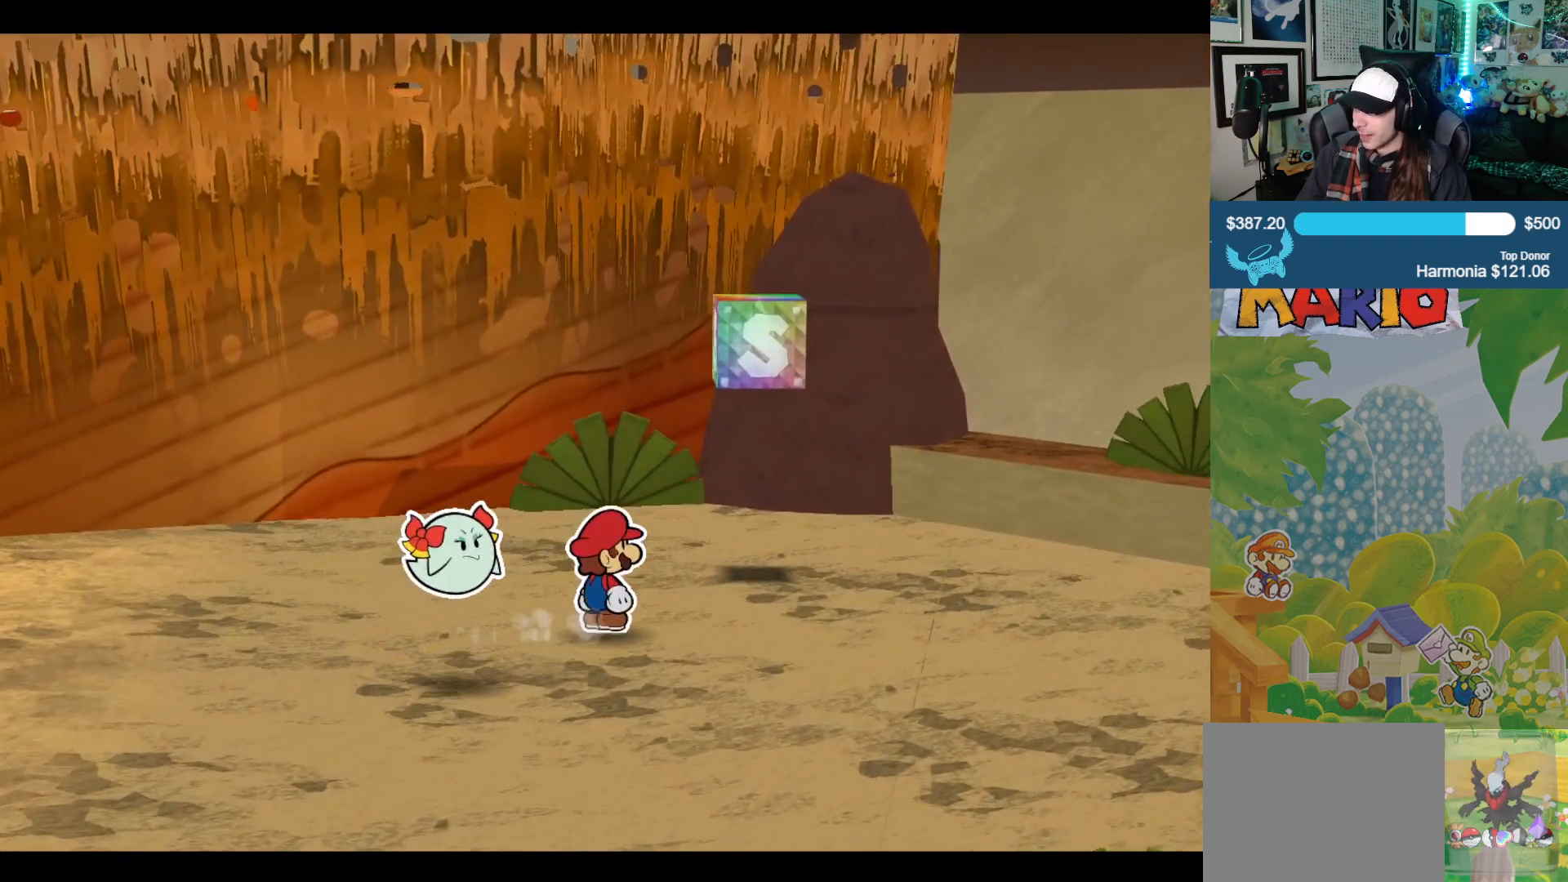
{"buttons": [], "left_stick": "up-right", "right_stick": "center", "events": []}
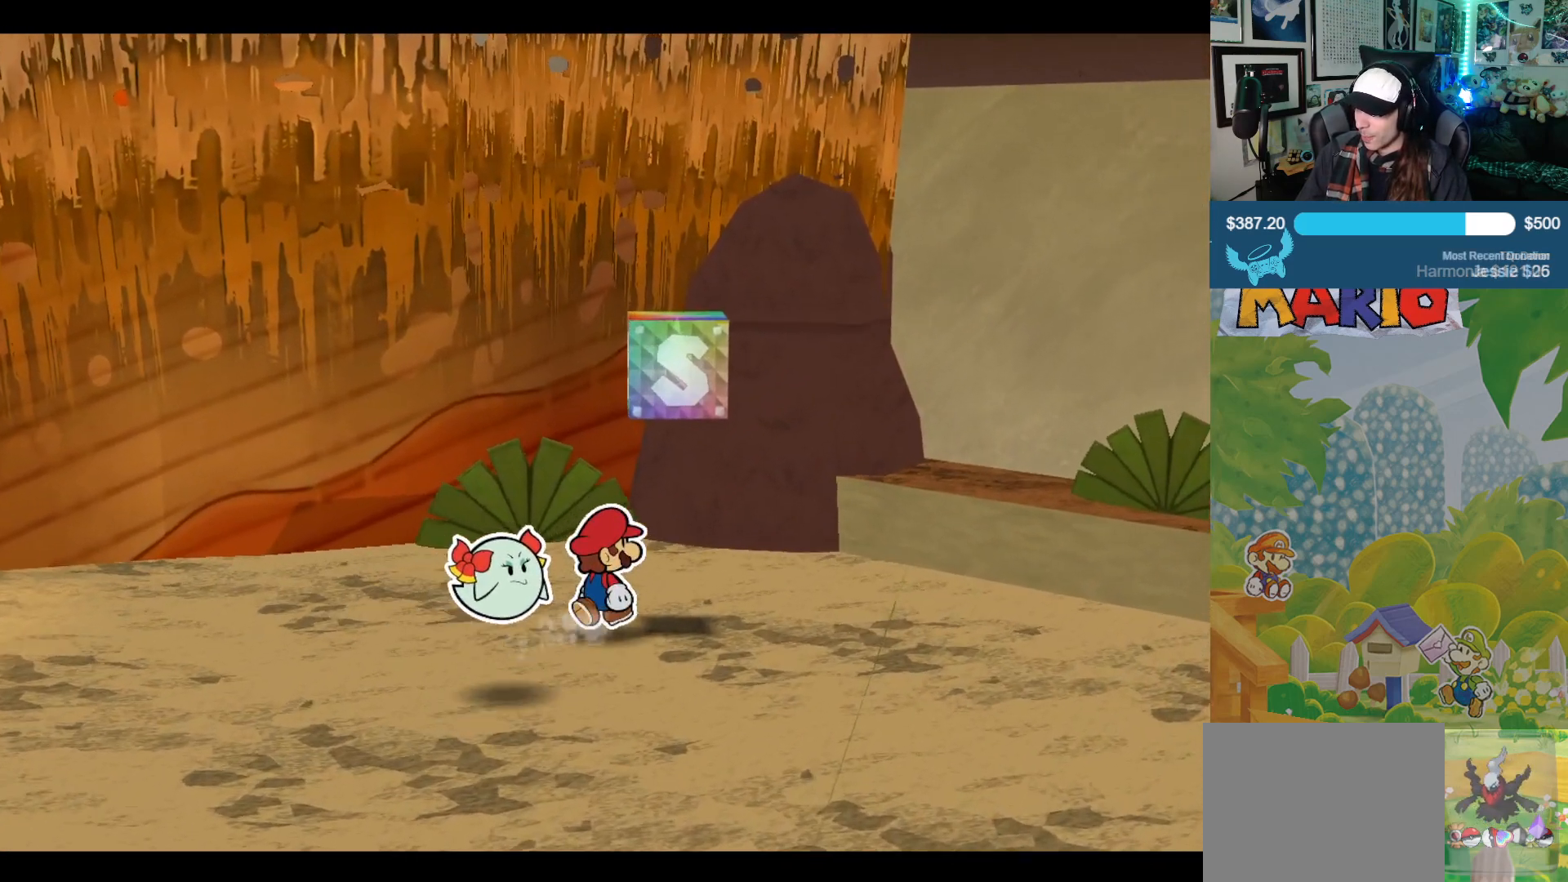
{"buttons": [], "left_stick": "center", "right_stick": "center", "events": [[117, "left_stick", "right"], [217, "A", "down"], [250, "left_stick", "center"], [500, "A", "up"]]}
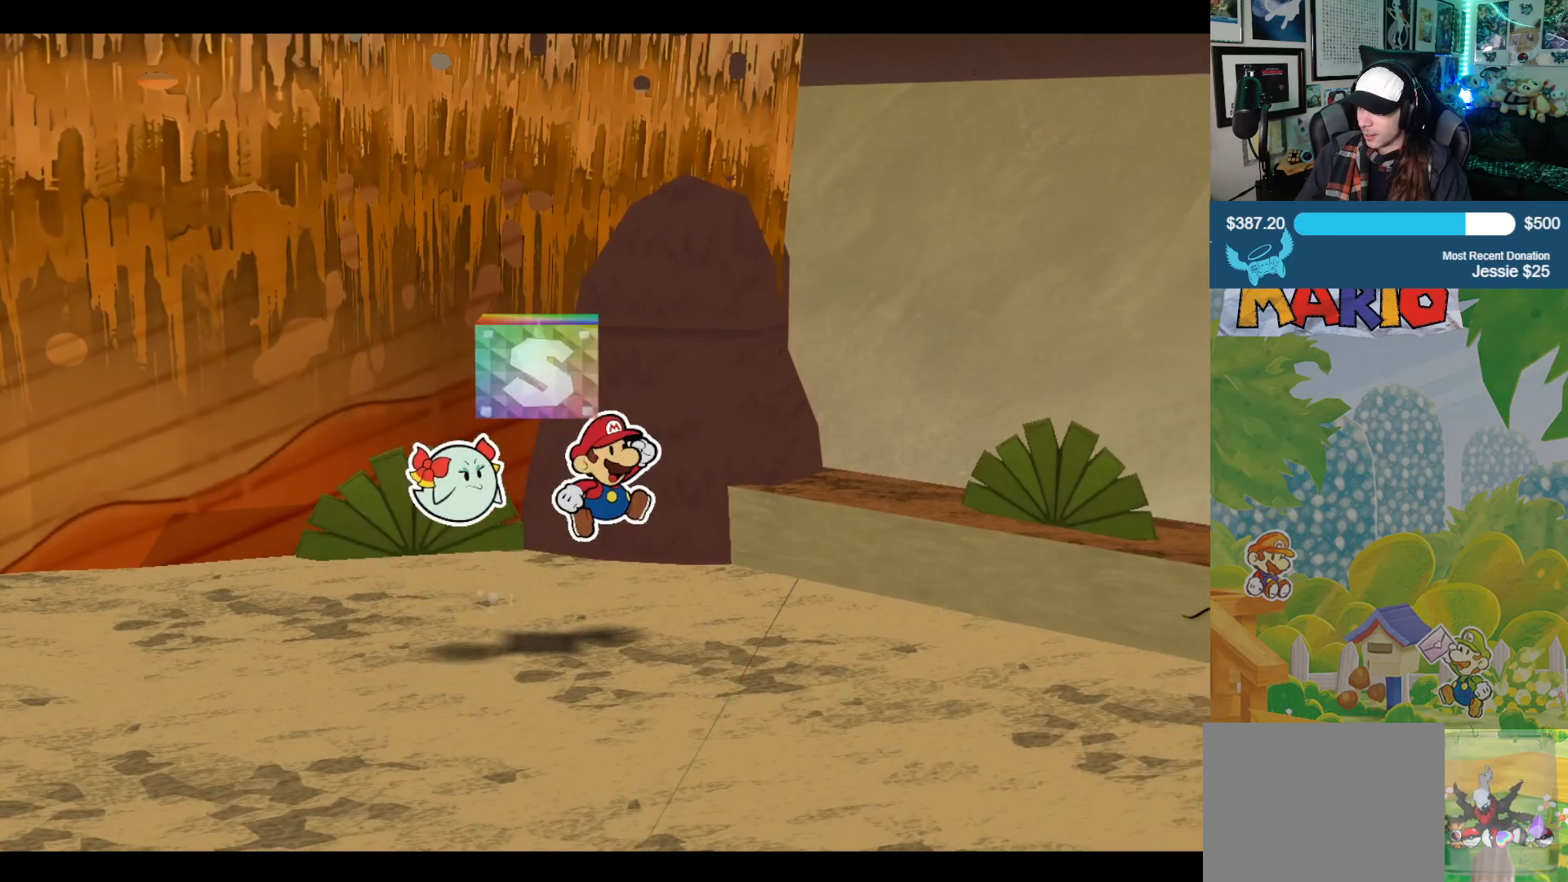
{"buttons": ["A"], "left_stick": "center", "right_stick": "center", "events": [[483, "A", "down"]]}
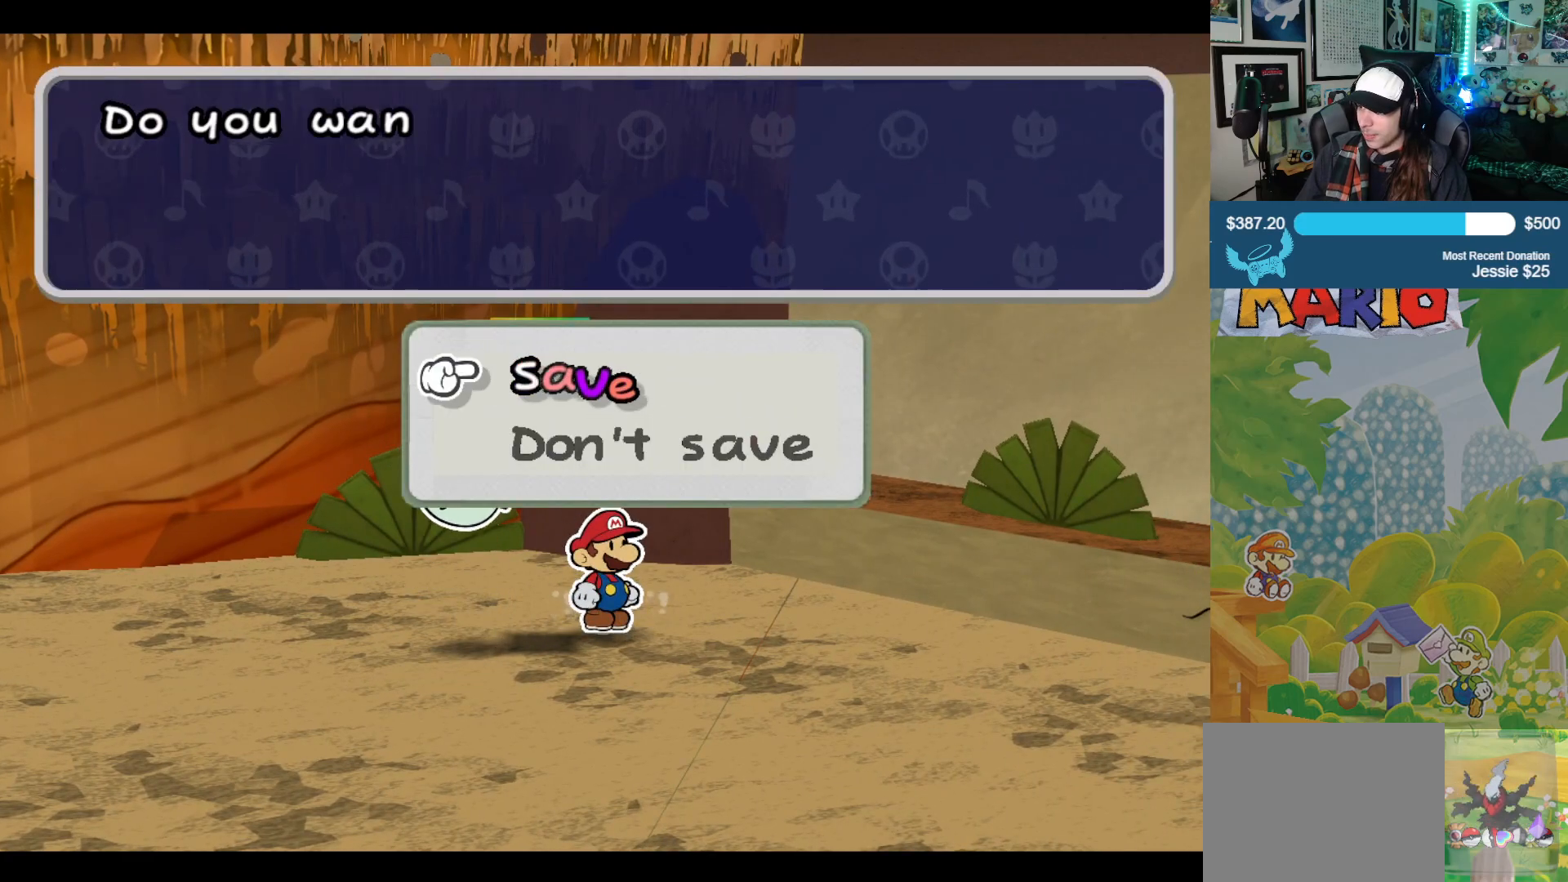
{"buttons": ["A"], "left_stick": "center", "right_stick": "center", "events": [[117, "A", "up"], [417, "A", "down"]]}
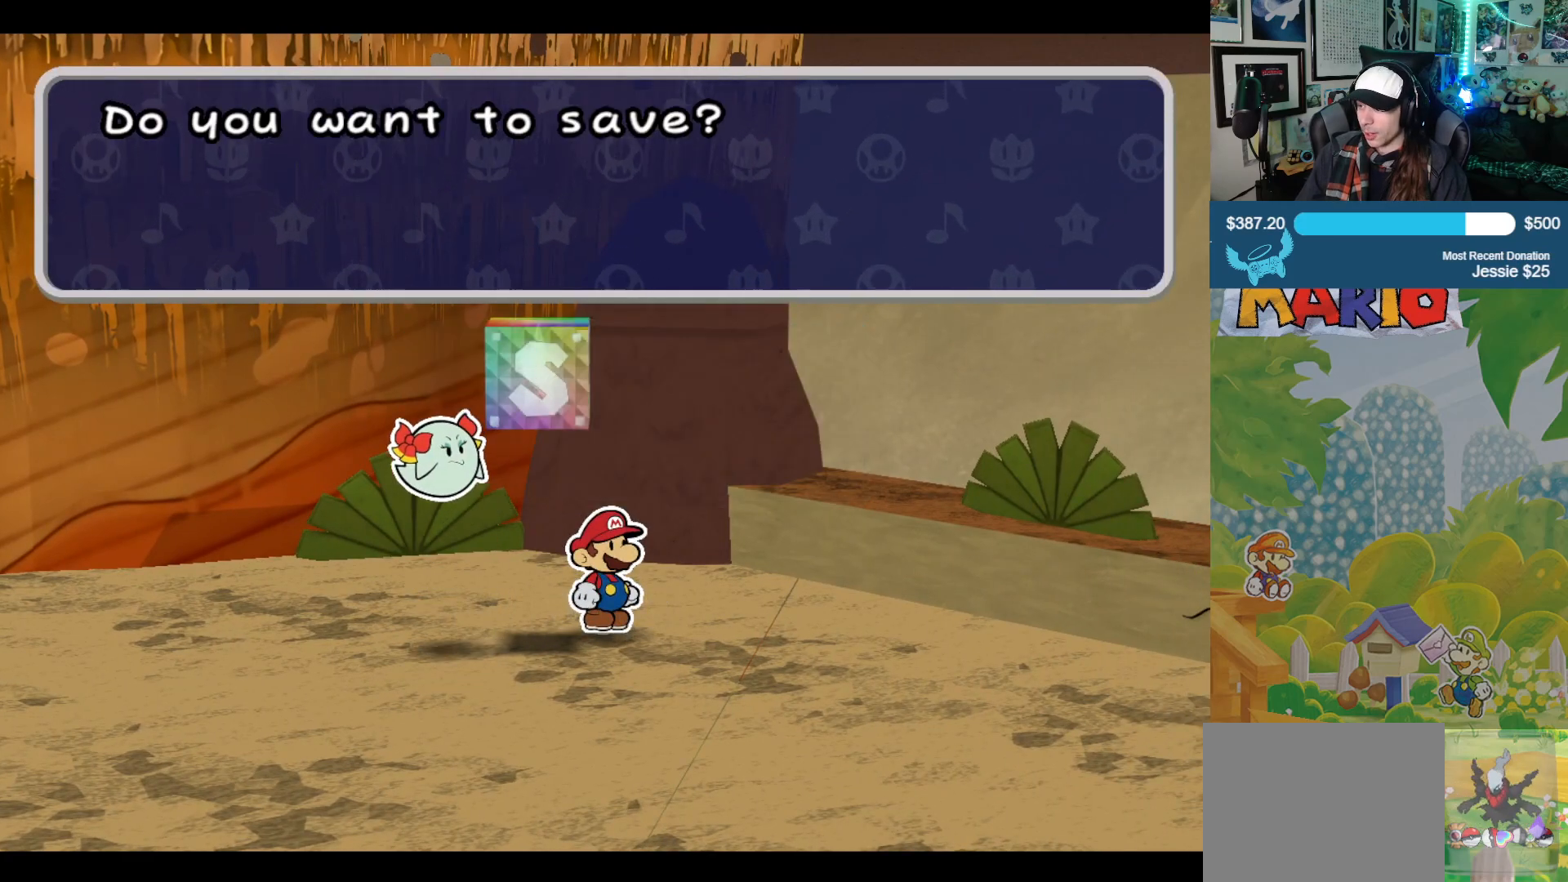
{"buttons": [], "left_stick": "center", "right_stick": "center", "events": [[33, "A", "up"], [167, "A", "down"], [267, "A", "up"], [400, "A", "down"], [500, "A", "up"]]}
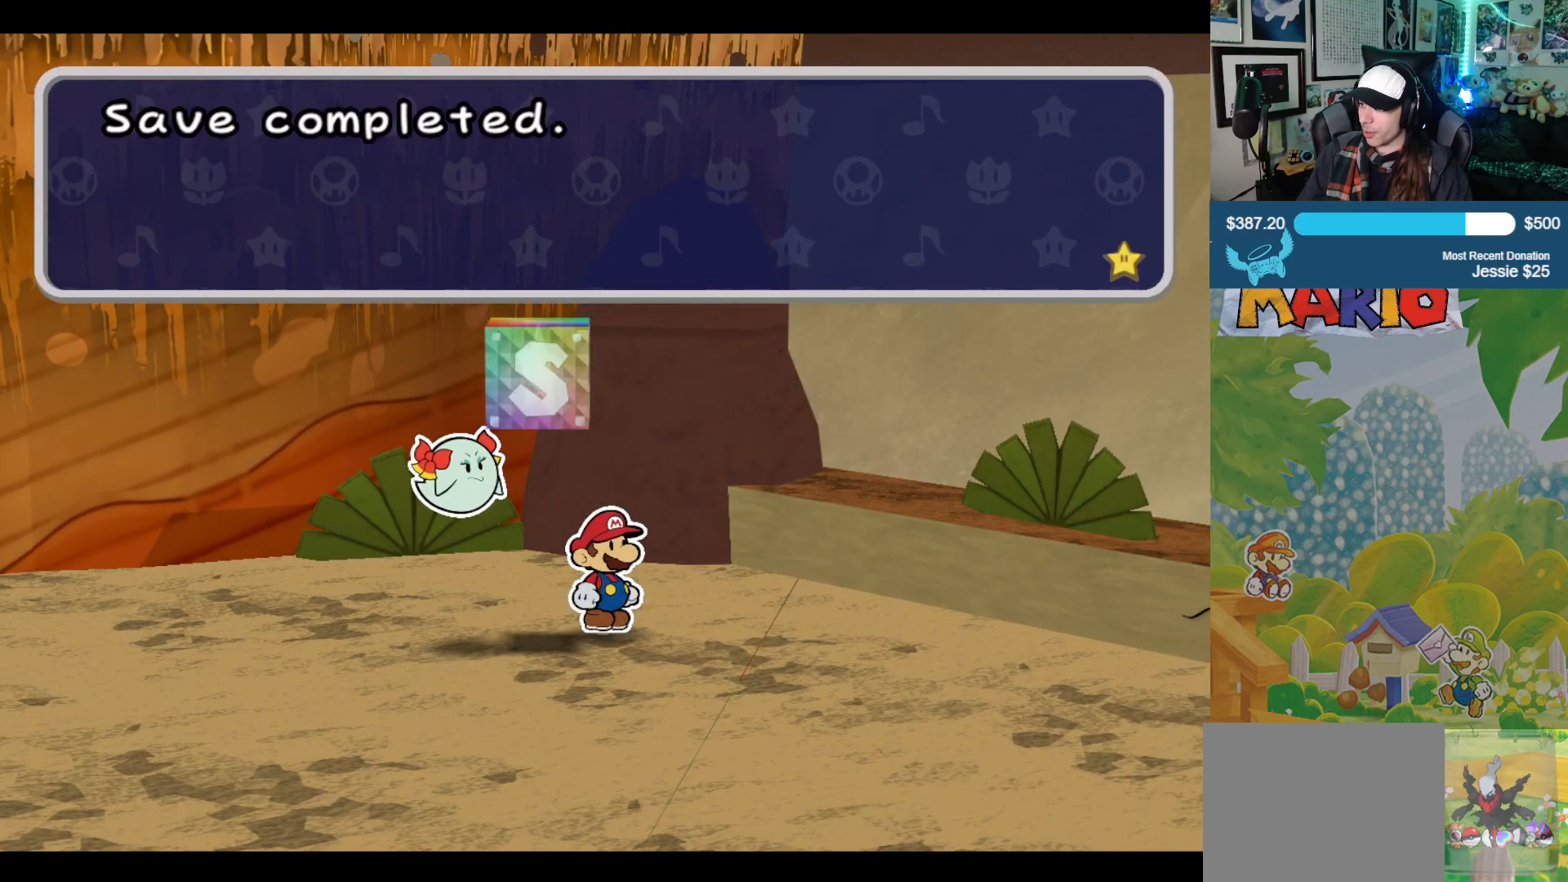
{"buttons": [], "left_stick": "center", "right_stick": "center", "events": [[133, "A", "down"], [217, "A", "up"], [333, "A", "down"], [417, "A", "up"]]}
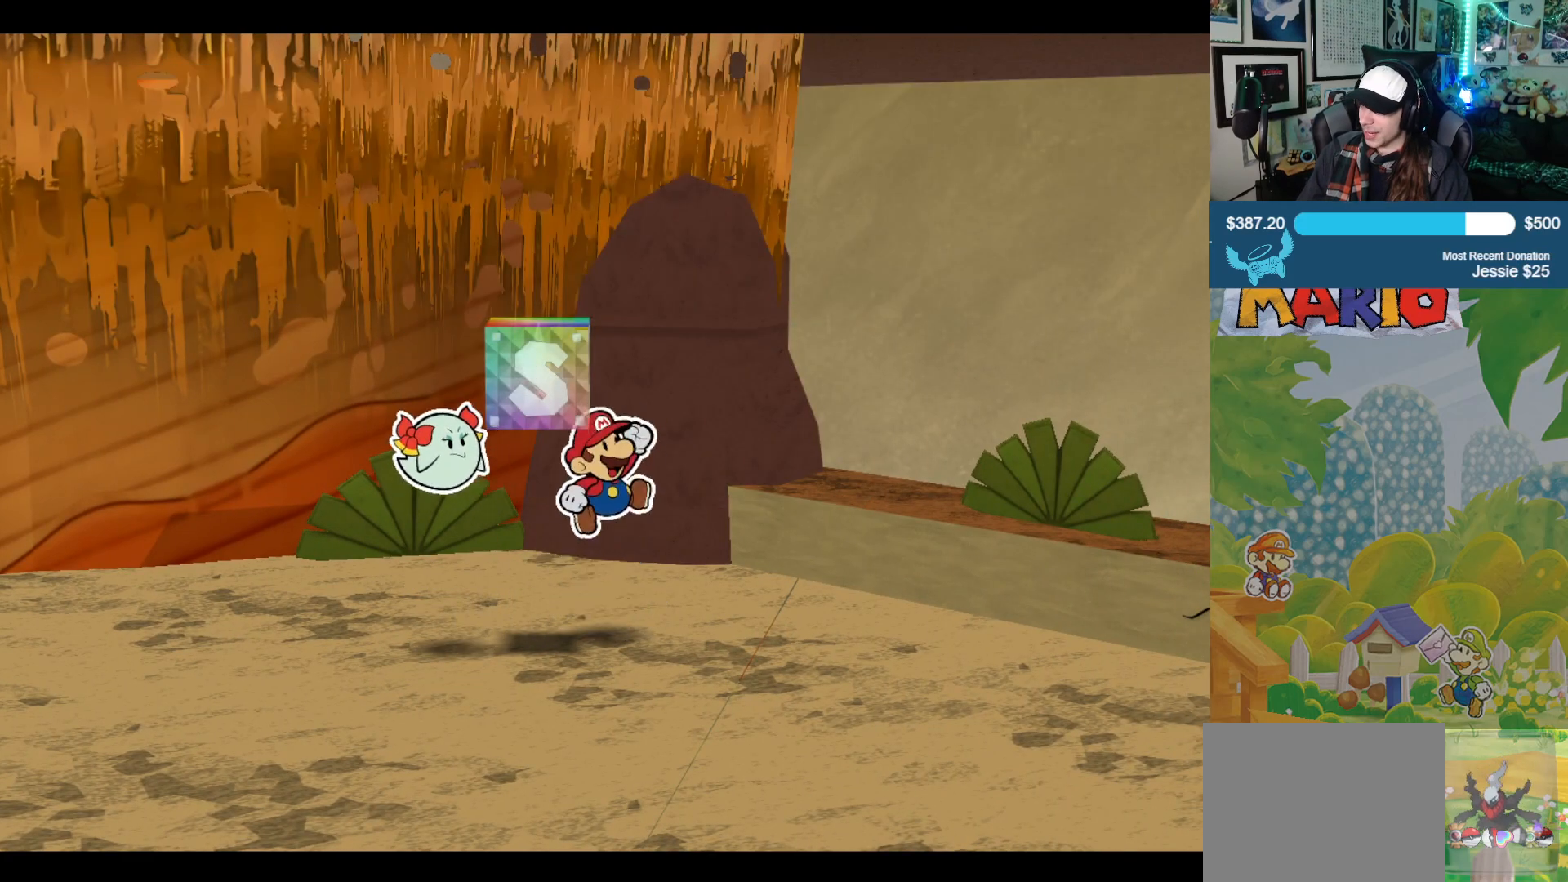
{"buttons": [], "left_stick": "down-right", "right_stick": "center", "events": [[267, "left_stick", "down"], [333, "left_stick", "down-right"]]}
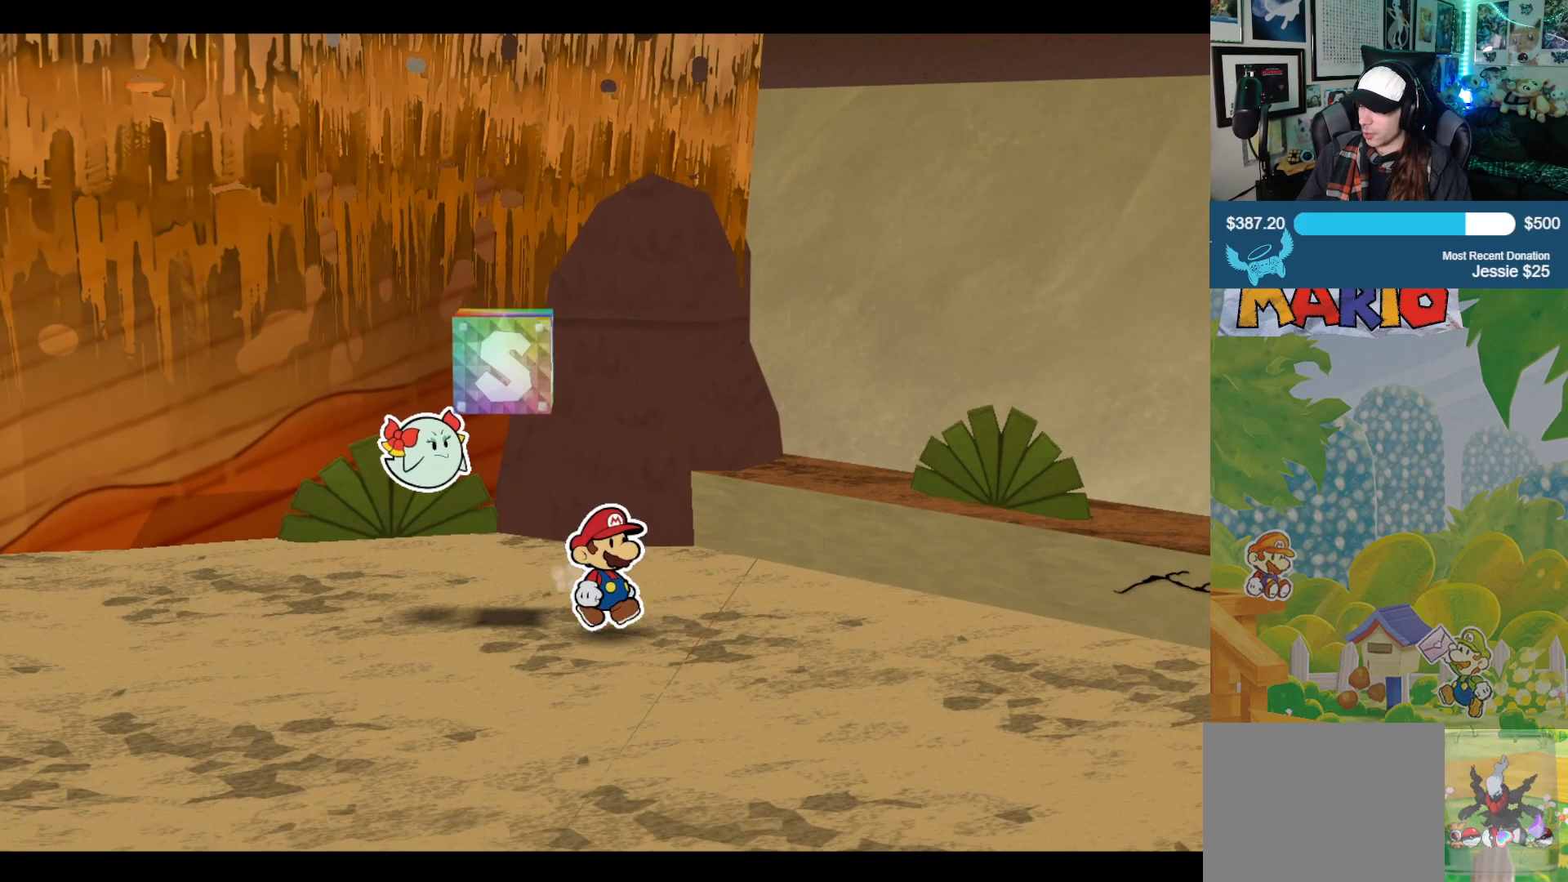
{"buttons": [], "left_stick": "down-right", "right_stick": "center", "events": []}
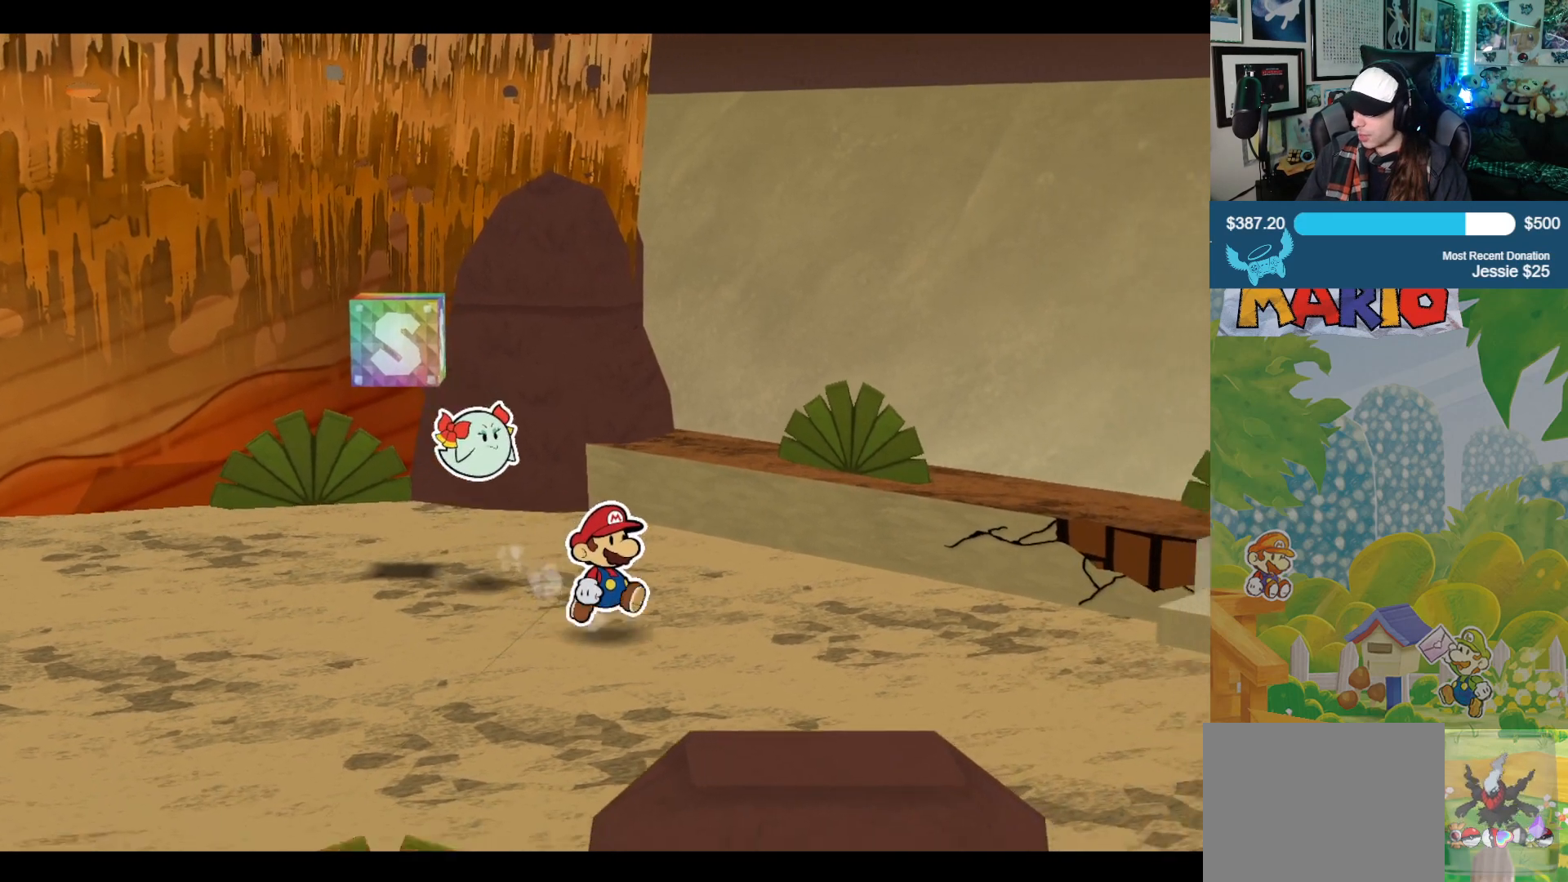
{"buttons": [], "left_stick": "down-right", "right_stick": "center", "events": []}
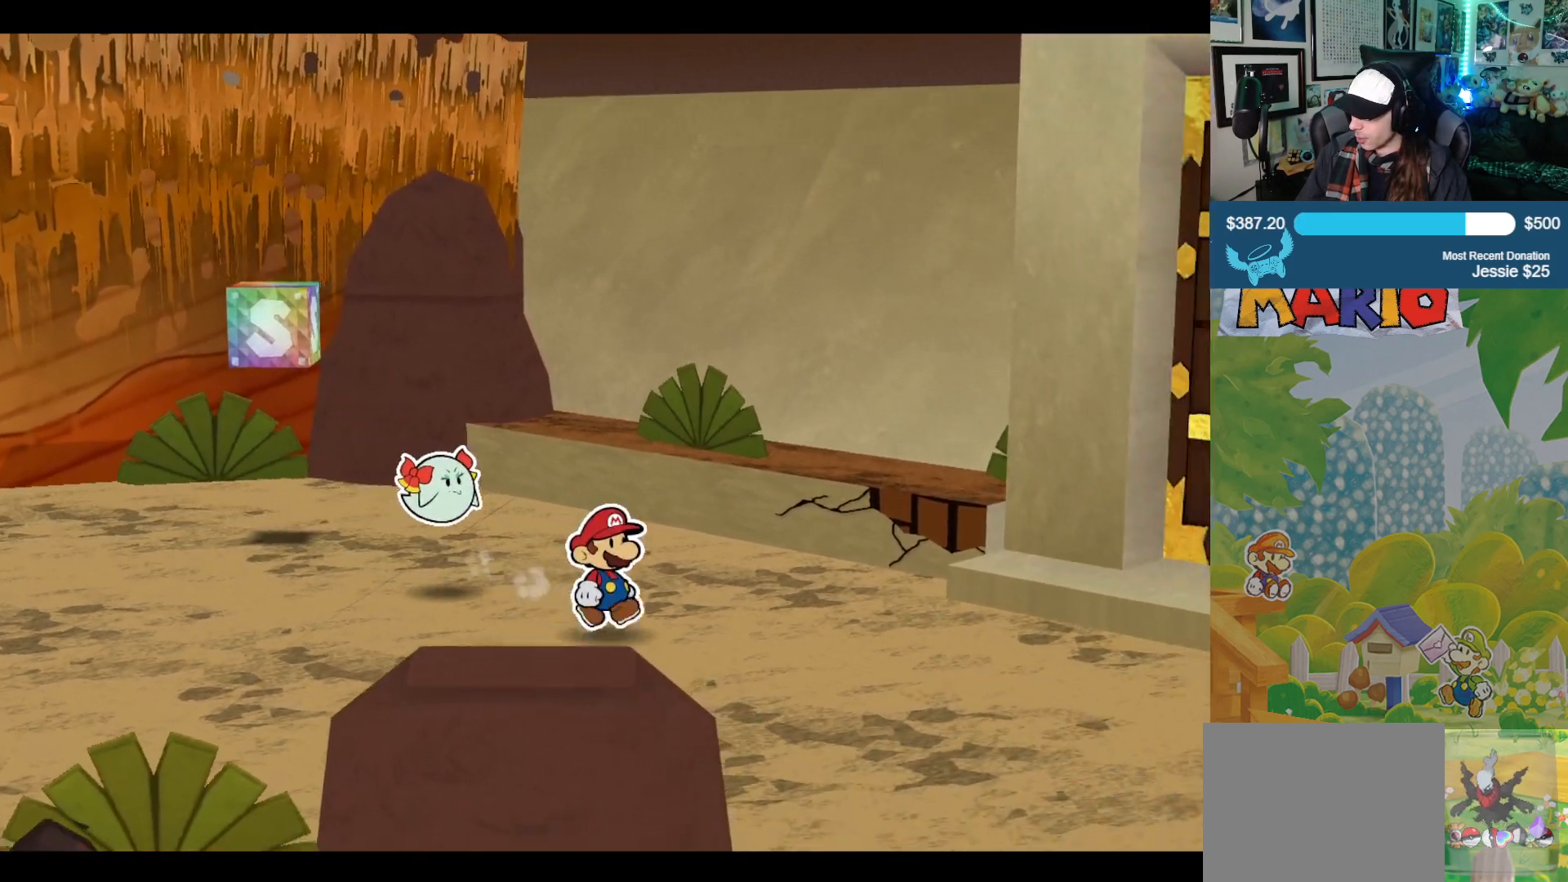
{"buttons": [], "left_stick": "down-right", "right_stick": "center", "events": [[183, "left_stick", "right"], [383, "left_stick", "down-right"]]}
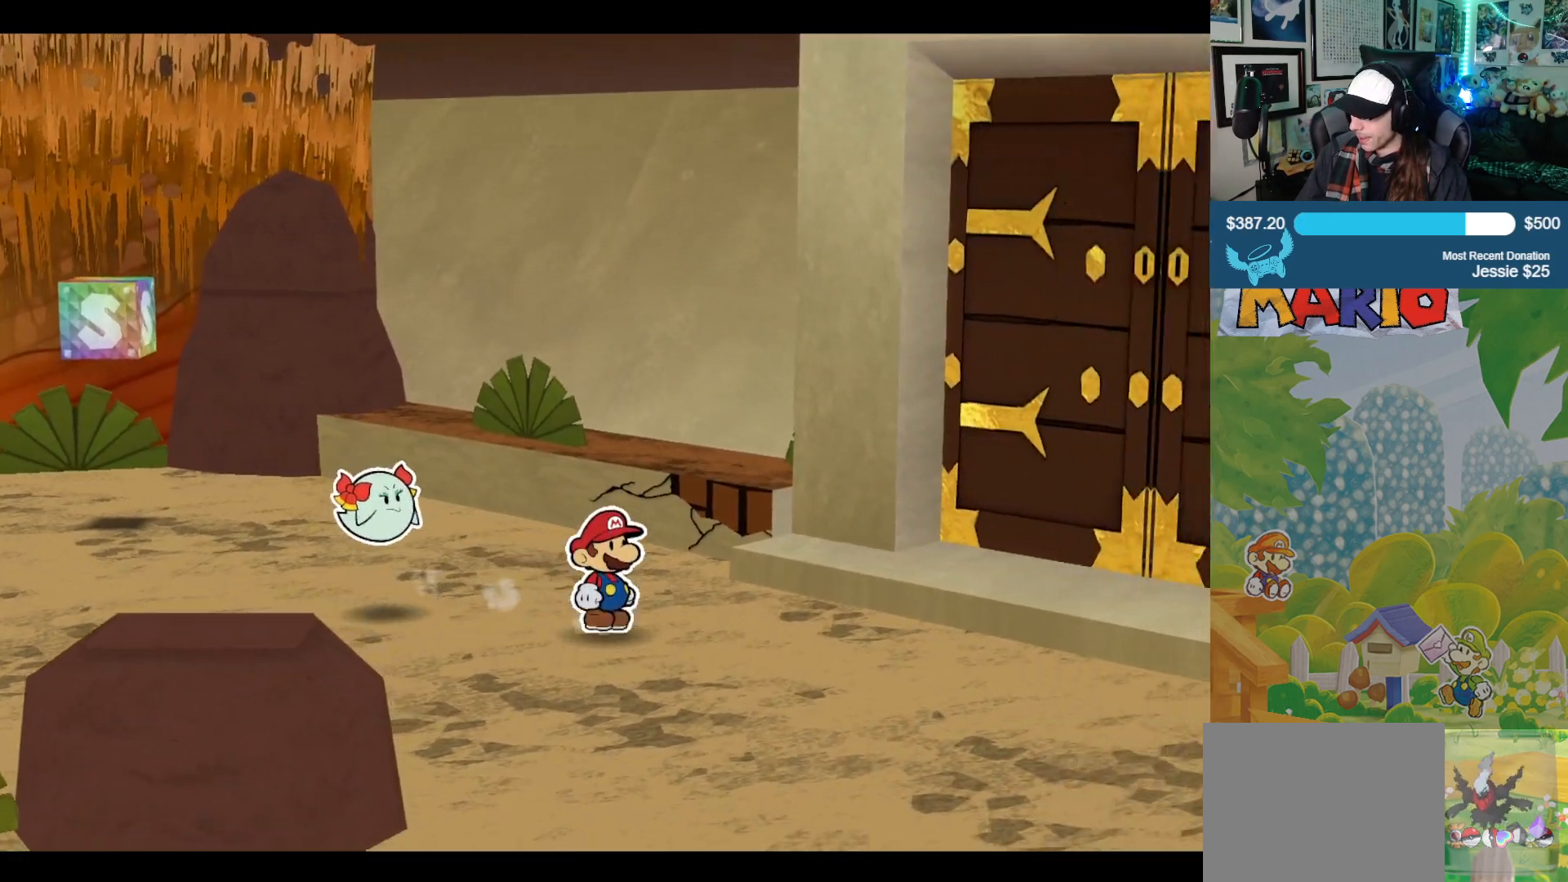
{"buttons": [], "left_stick": "down-right", "right_stick": "center", "events": []}
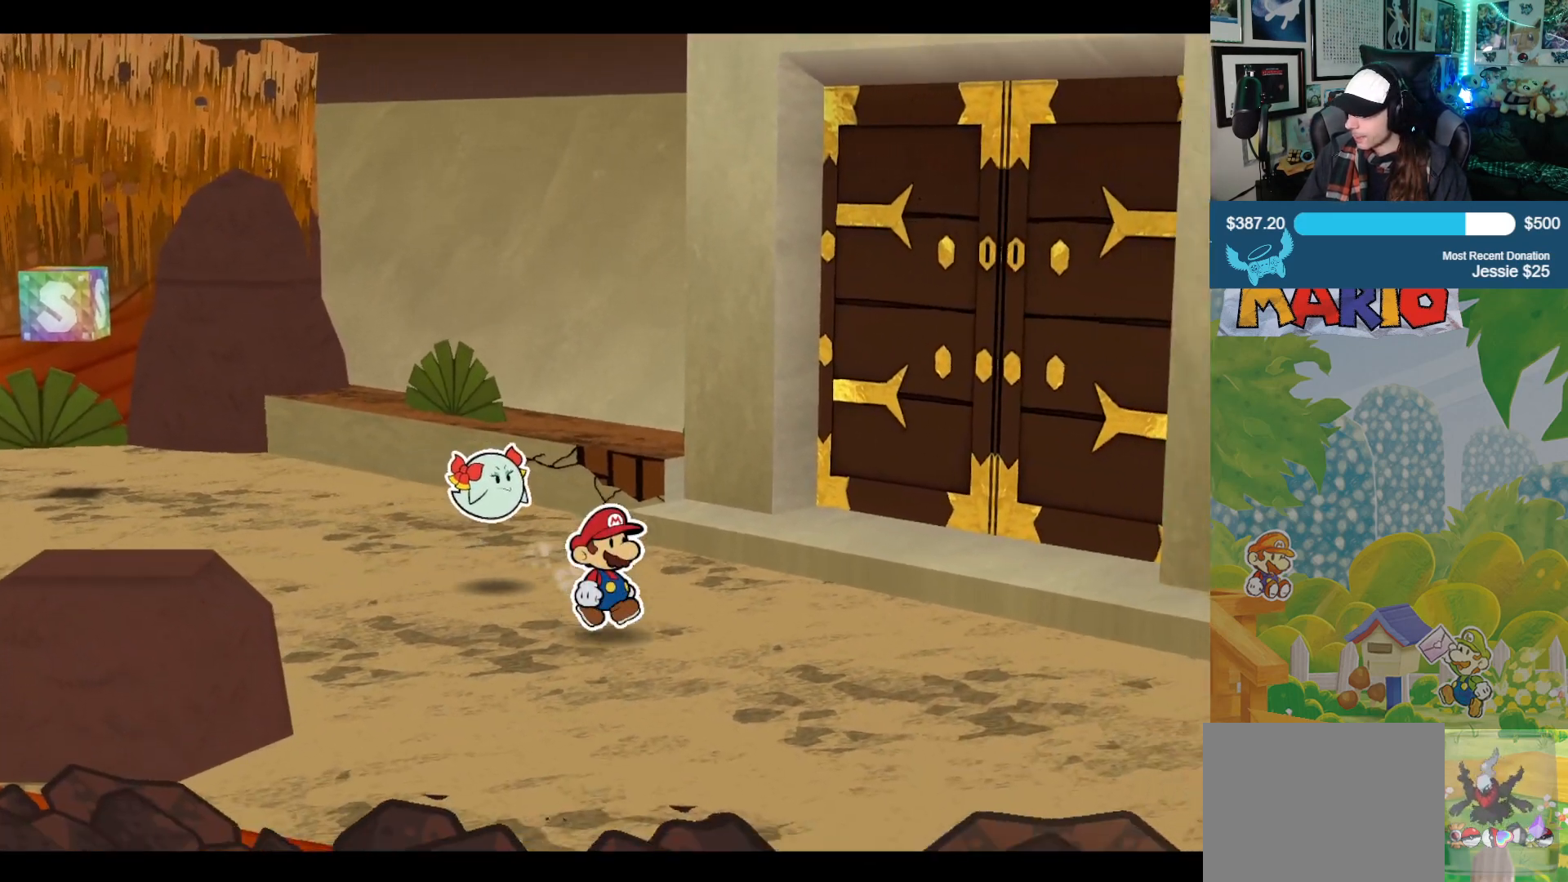
{"buttons": [], "left_stick": "down-right", "right_stick": "center", "events": []}
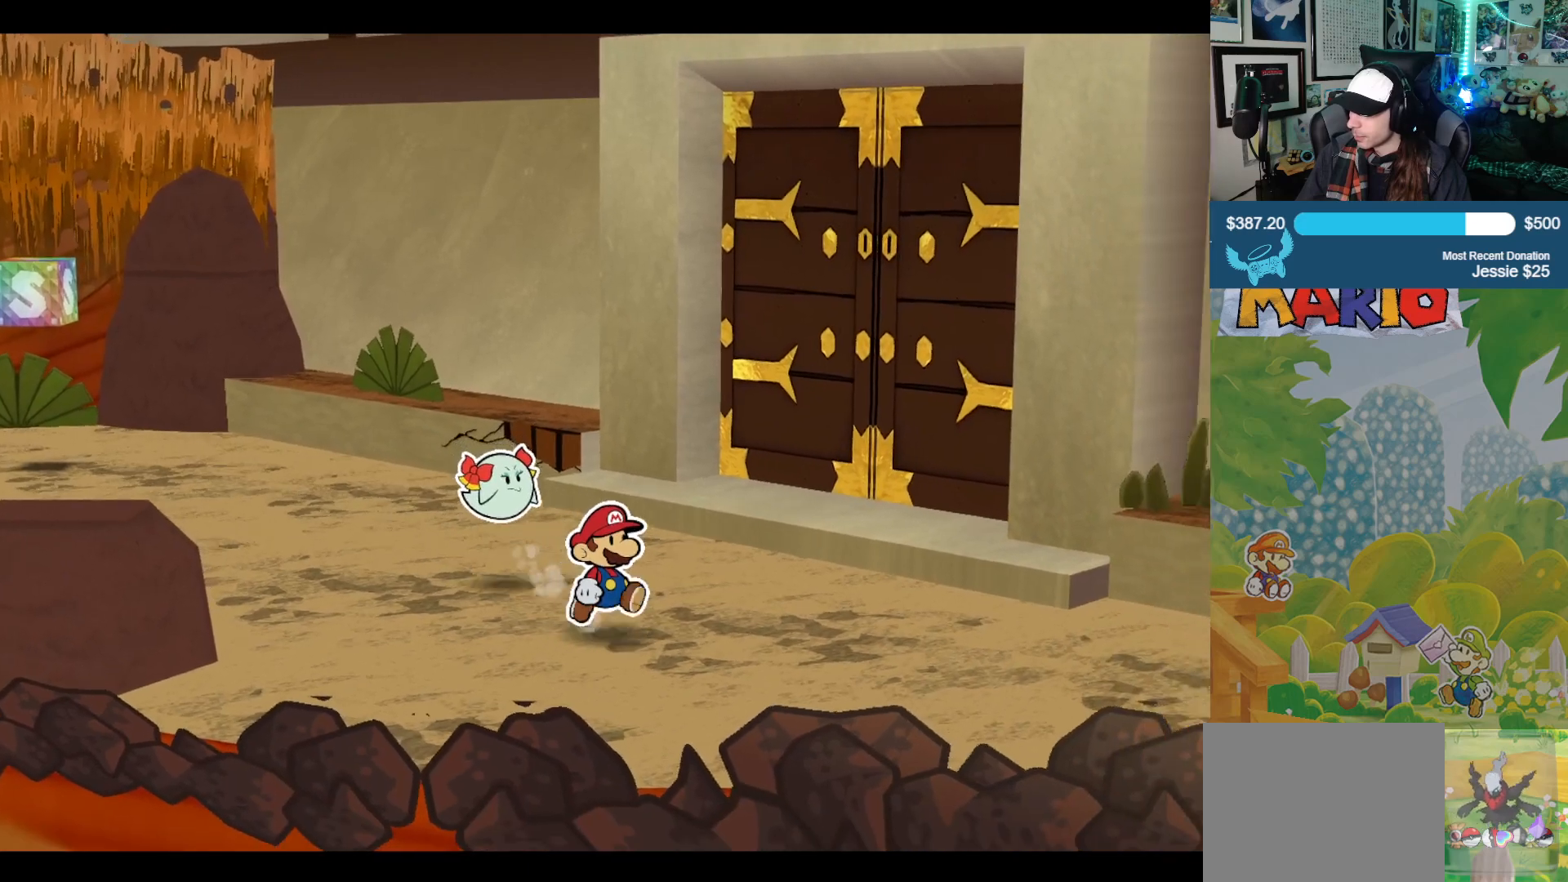
{"buttons": [], "left_stick": "right", "right_stick": "center", "events": [[100, "left_stick", "right"]]}
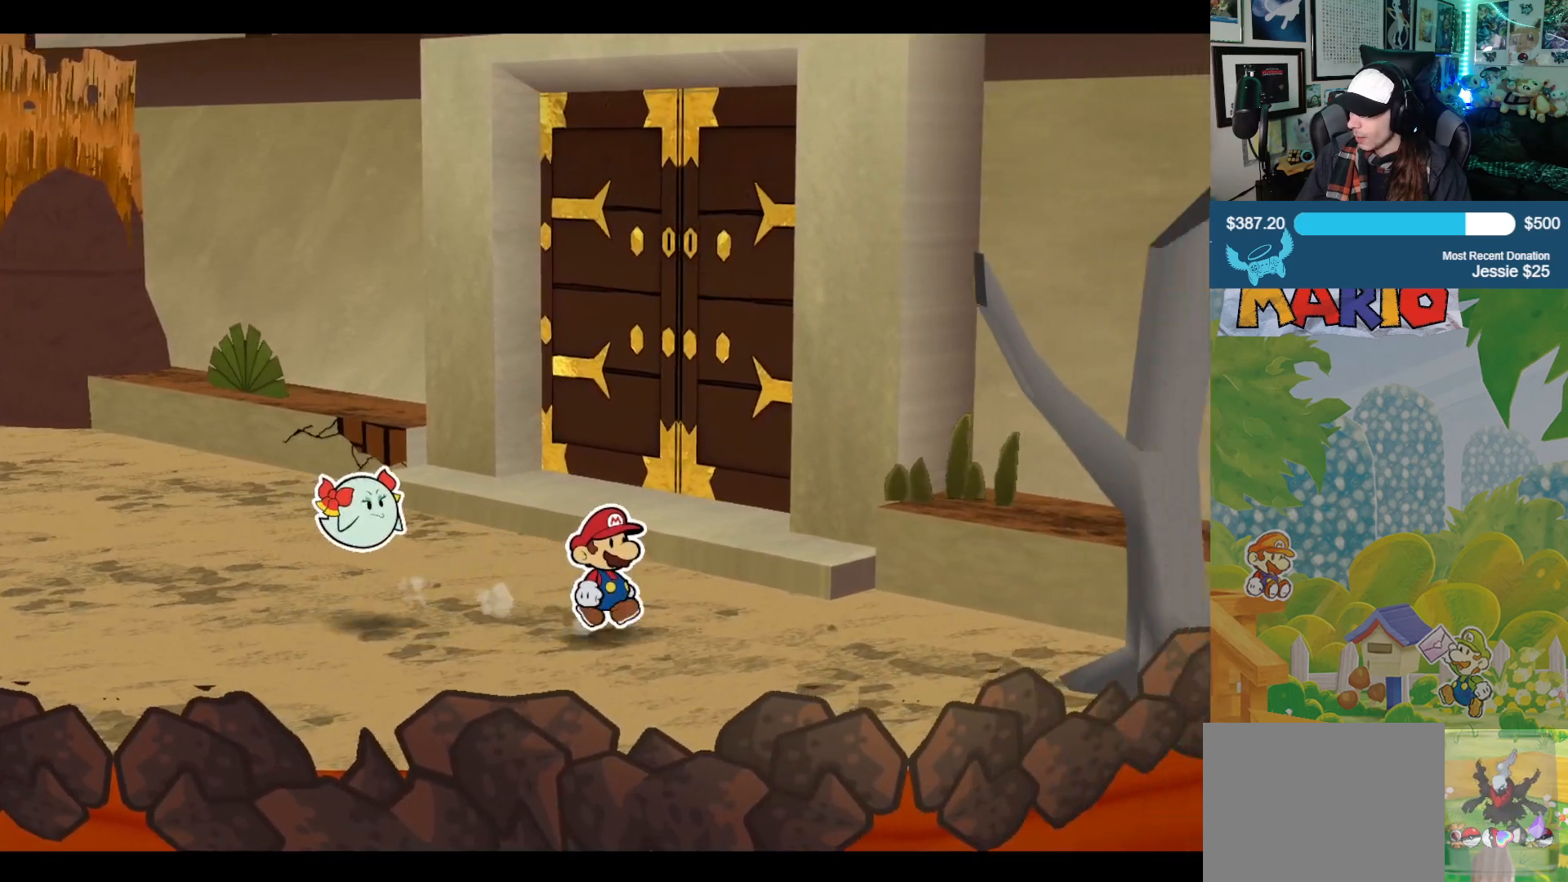
{"buttons": [], "left_stick": "right", "right_stick": "center", "events": []}
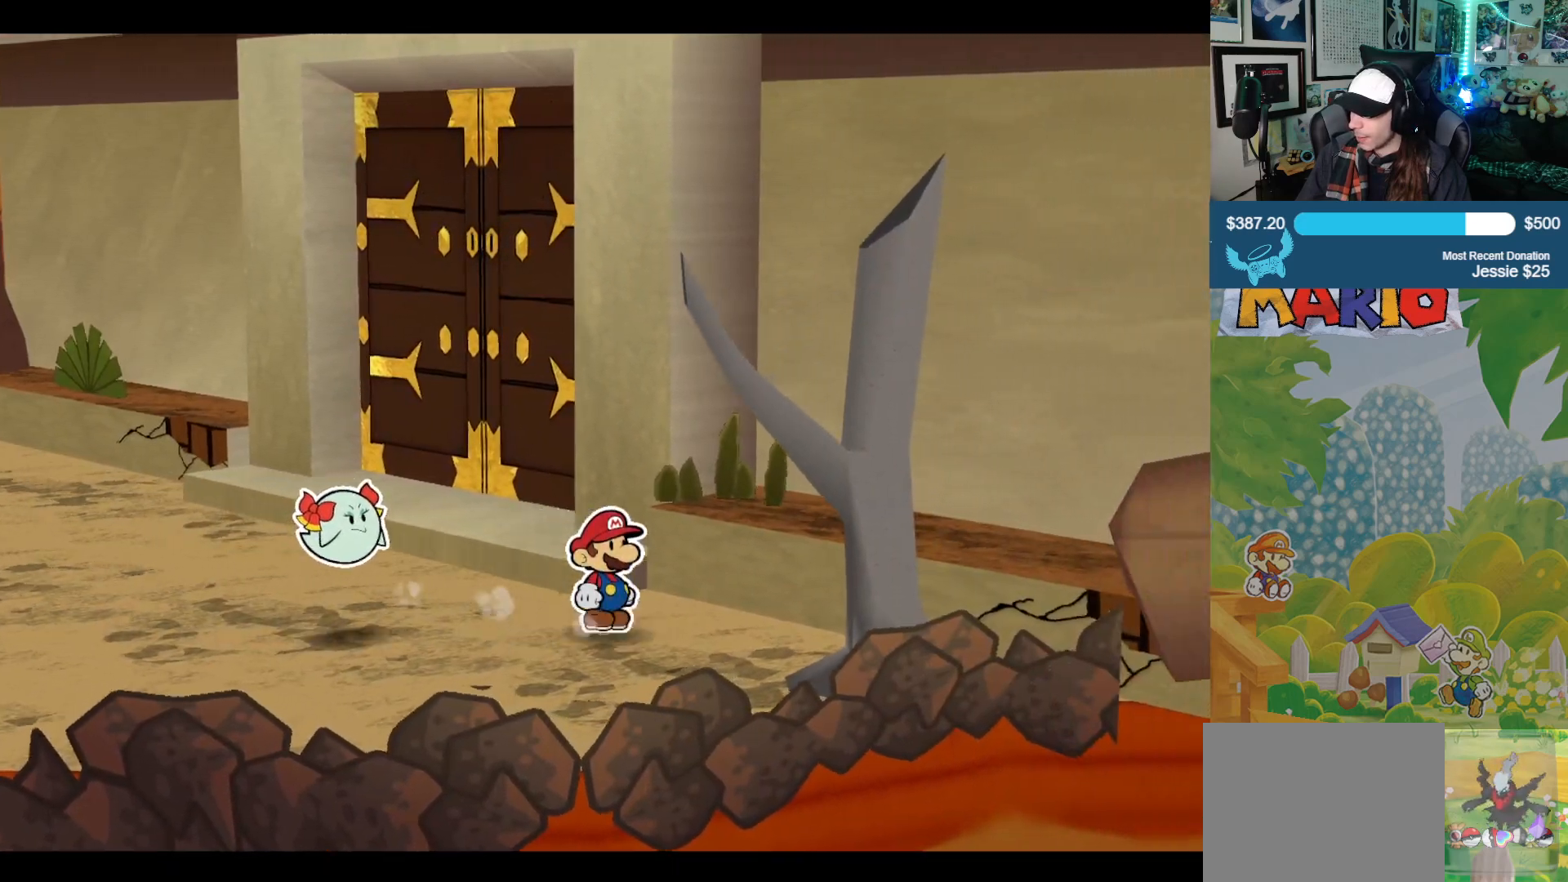
{"buttons": ["A"], "left_stick": "up", "right_stick": "center", "events": [[100, "left_stick", "up"], [317, "A", "down"]]}
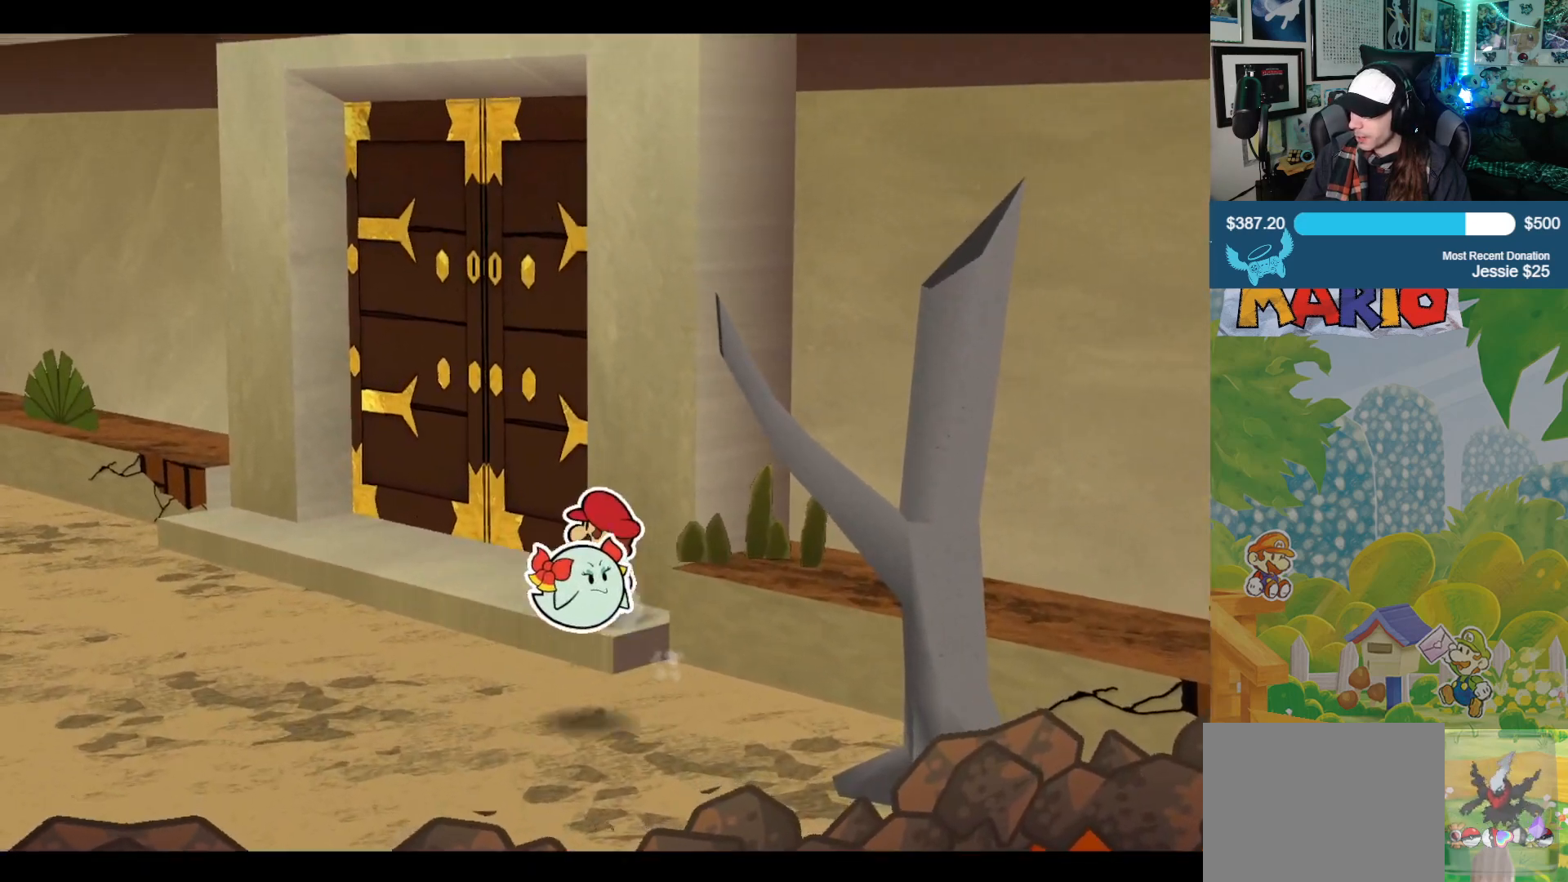
{"buttons": [], "left_stick": "up", "right_stick": "center", "events": [[83, "A", "up"]]}
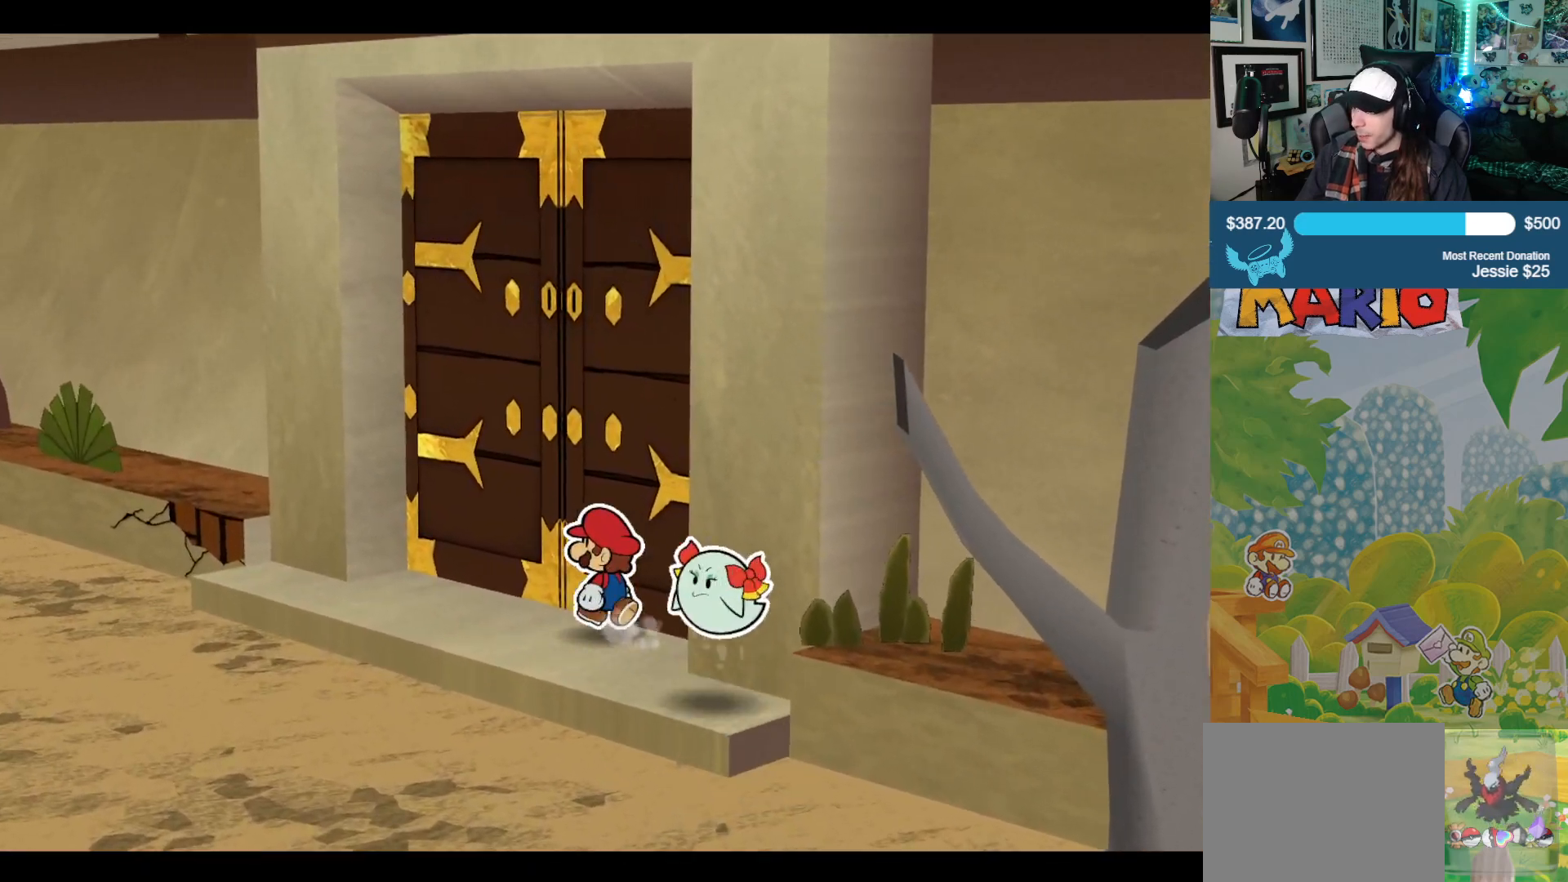
{"buttons": [], "left_stick": "up", "right_stick": "center", "events": [[300, "A", "down"], [467, "A", "up"]]}
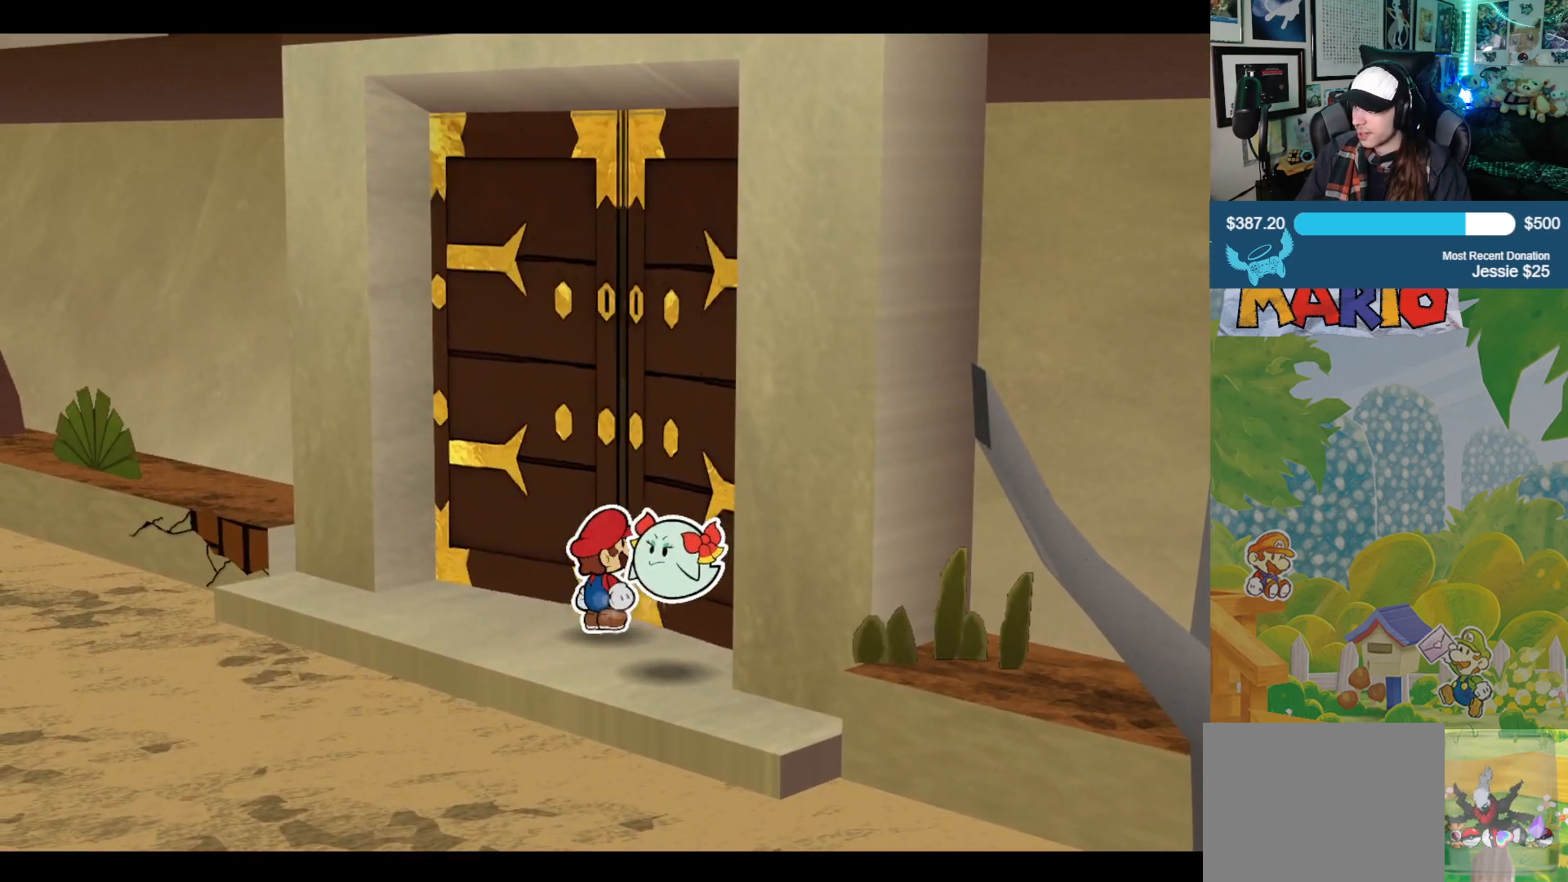
{"buttons": [], "left_stick": "up", "right_stick": "center", "events": []}